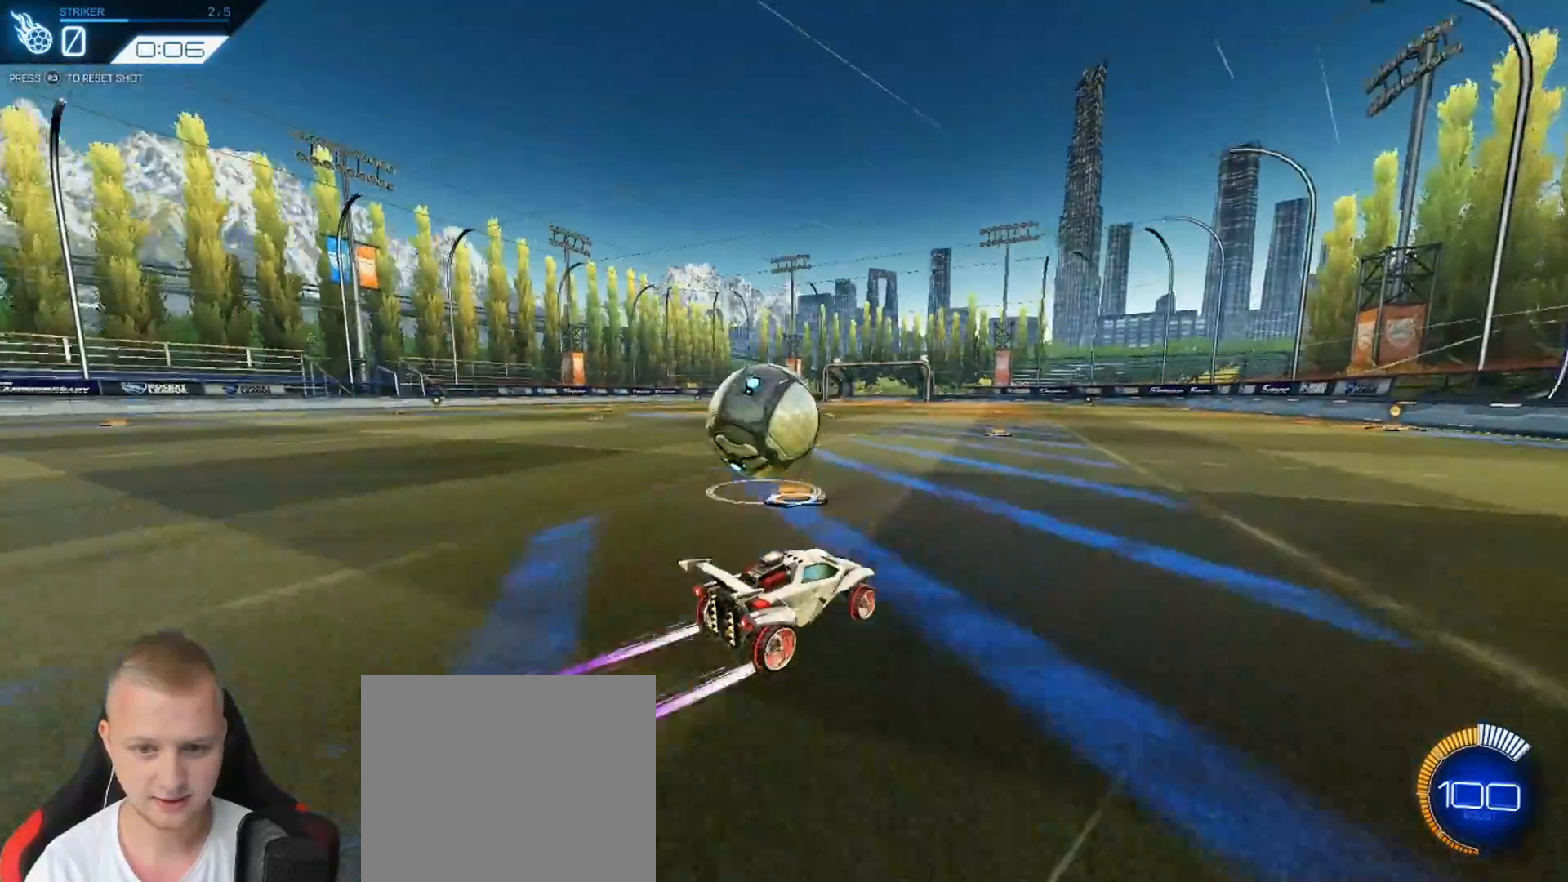
Gameplay with a controller (PlayStation layout); each line is a JSON object with the inputs held at the frame after it. "events" lists button and stick changes between this image and that frame as [ms after this image, input, new state], when the widget could be followed in between. Not read: SELECT right_stick.
{"buttons": [], "left_stick": "center", "events": [[16, "left_stick", "left"], [250, "left_stick", "center"]]}
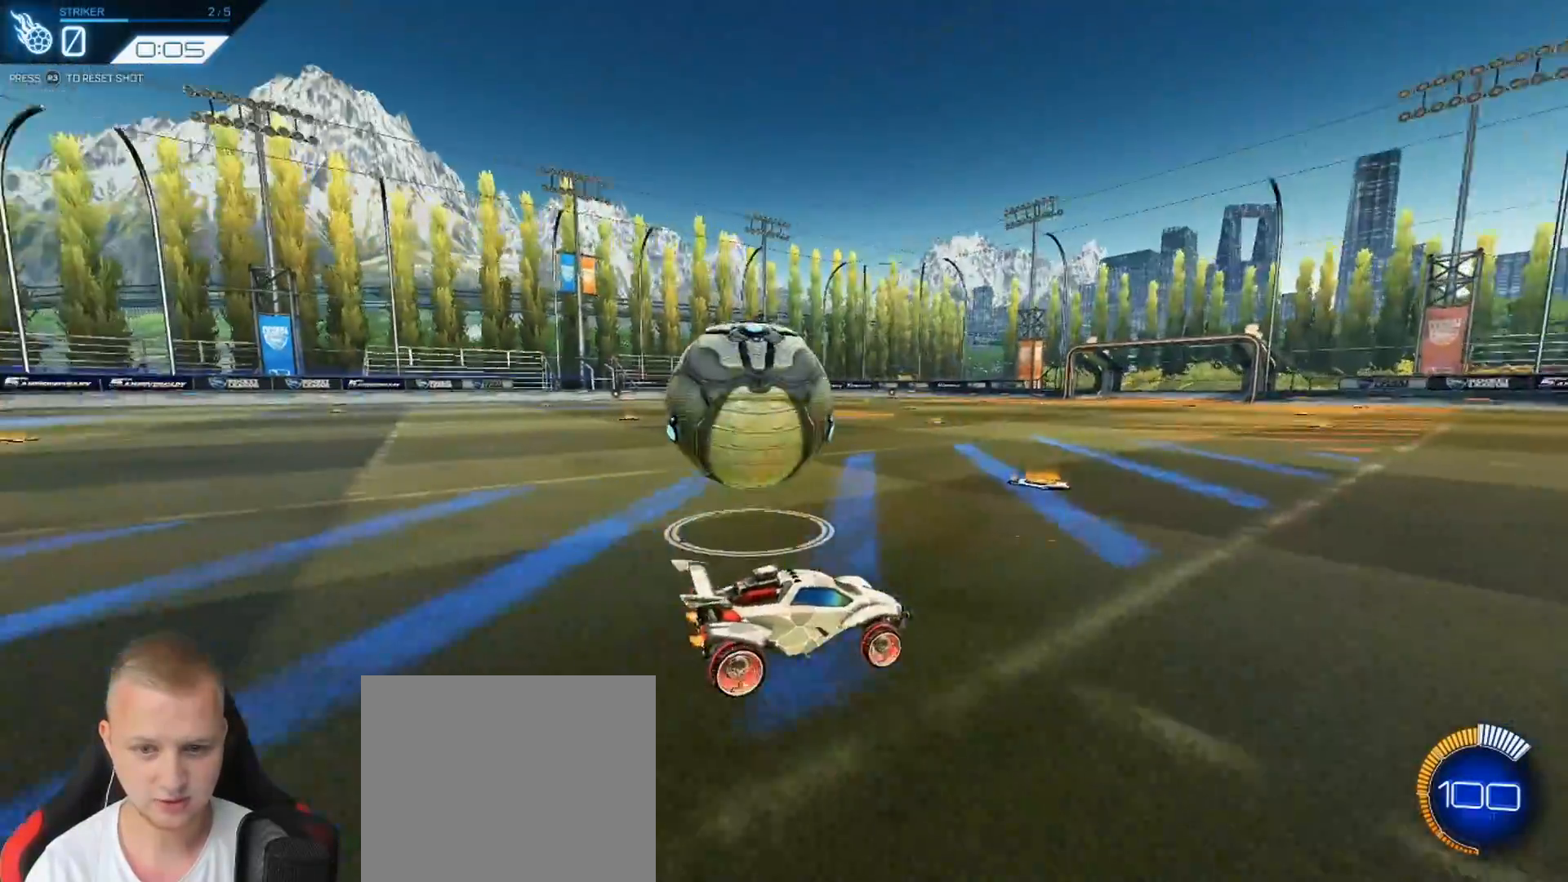
{"buttons": ["R1", "R2"], "left_stick": "left", "events": [[17, "left_stick", "left"], [150, "R1", "down"], [167, "R2", "down"], [267, "left_stick", "center"], [300, "R1", "up"], [400, "R1", "down"], [484, "left_stick", "left"]]}
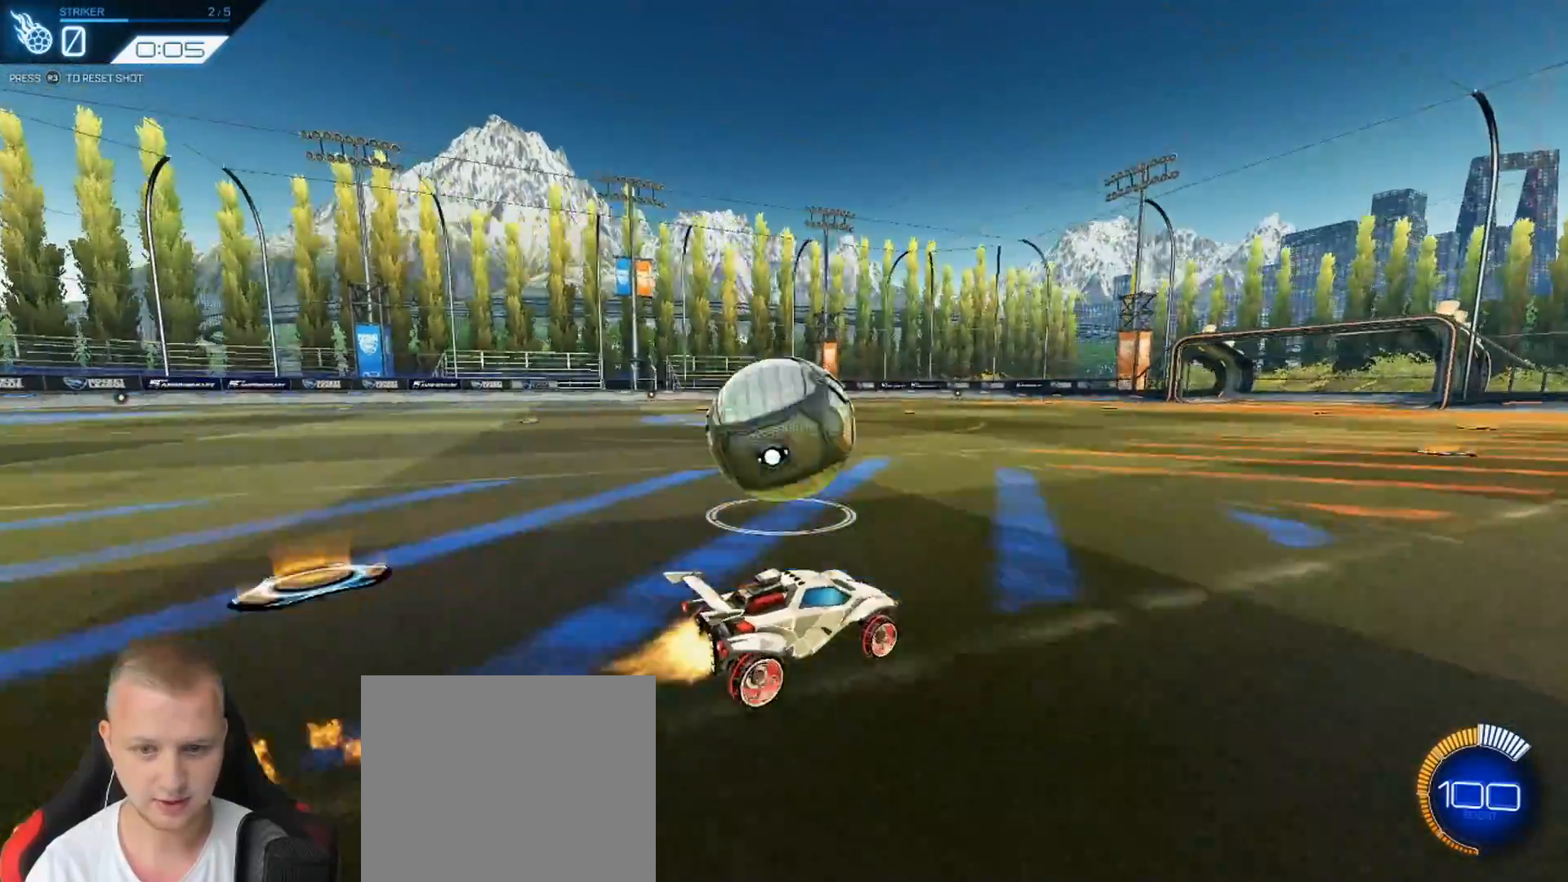
{"buttons": ["TRIANGLE", "R1", "R2"], "left_stick": "left", "events": [[100, "TRIANGLE", "down"], [233, "TRIANGLE", "up"], [500, "TRIANGLE", "down"]]}
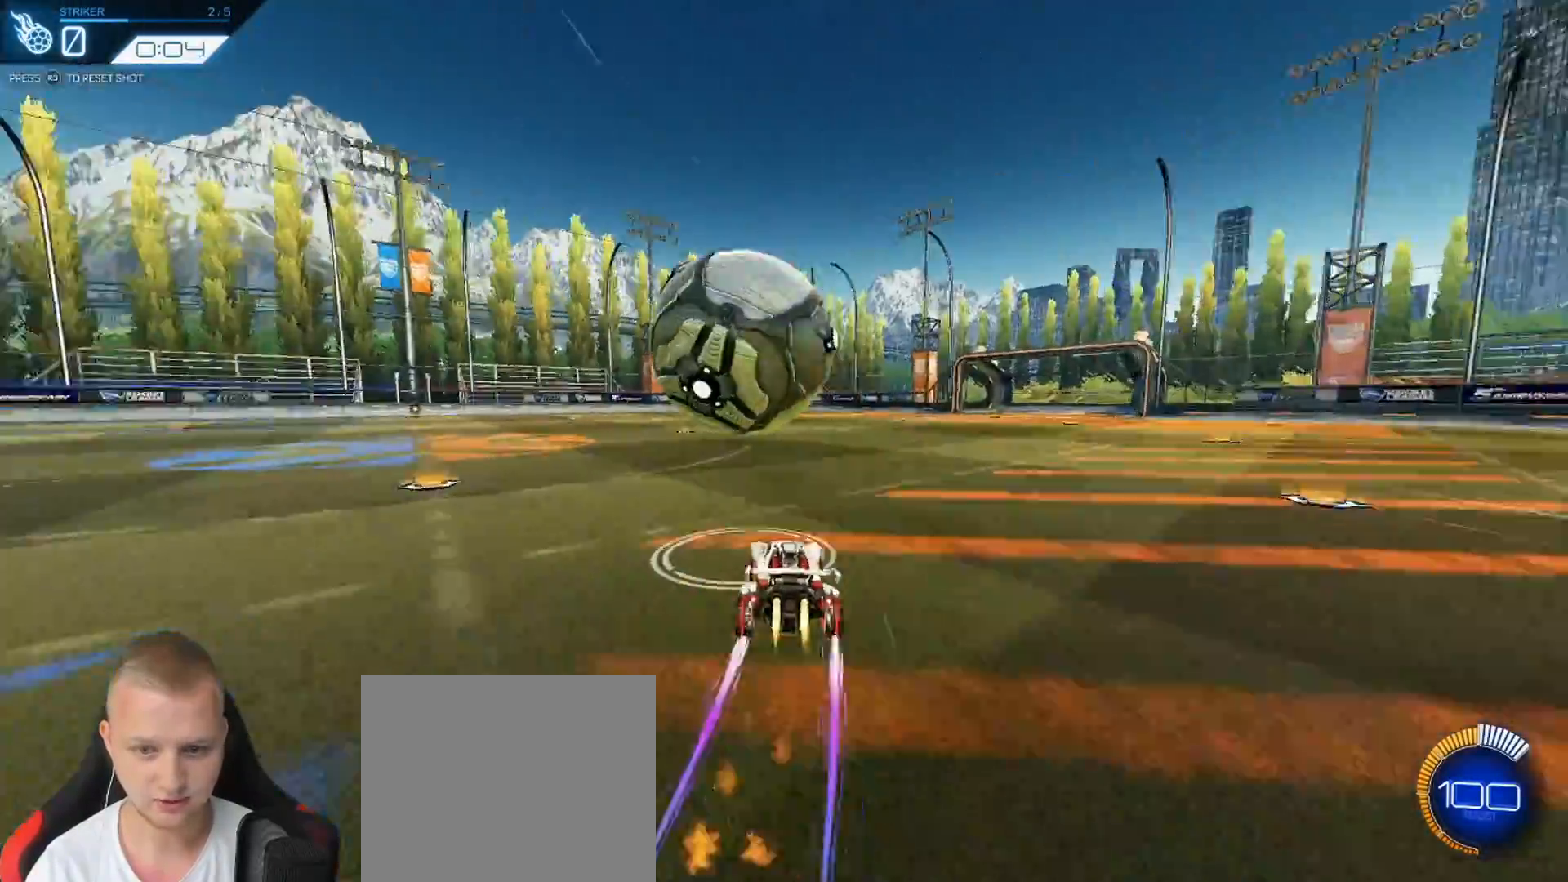
{"buttons": ["R2"], "left_stick": "center", "events": [[100, "left_stick", "center"], [117, "TRIANGLE", "up"], [150, "R1", "up"], [167, "left_stick", "right"], [367, "left_stick", "center"]]}
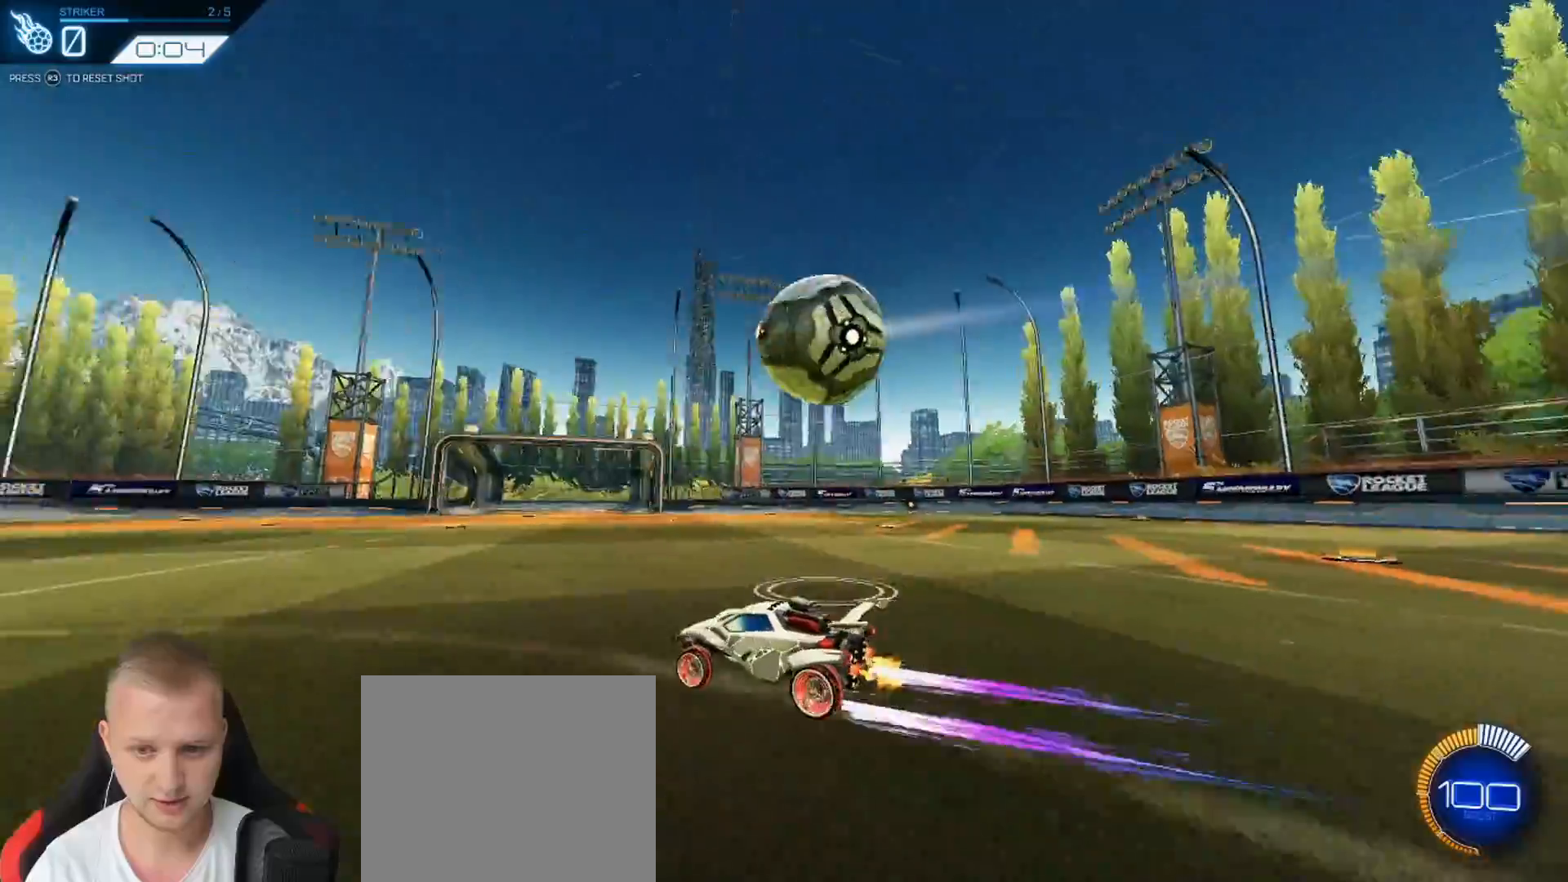
{"buttons": ["CROSS", "R1", "R2"], "left_stick": "down-right", "events": [[183, "left_stick", "right"], [216, "R1", "down"], [450, "CROSS", "down"], [450, "left_stick", "down-right"]]}
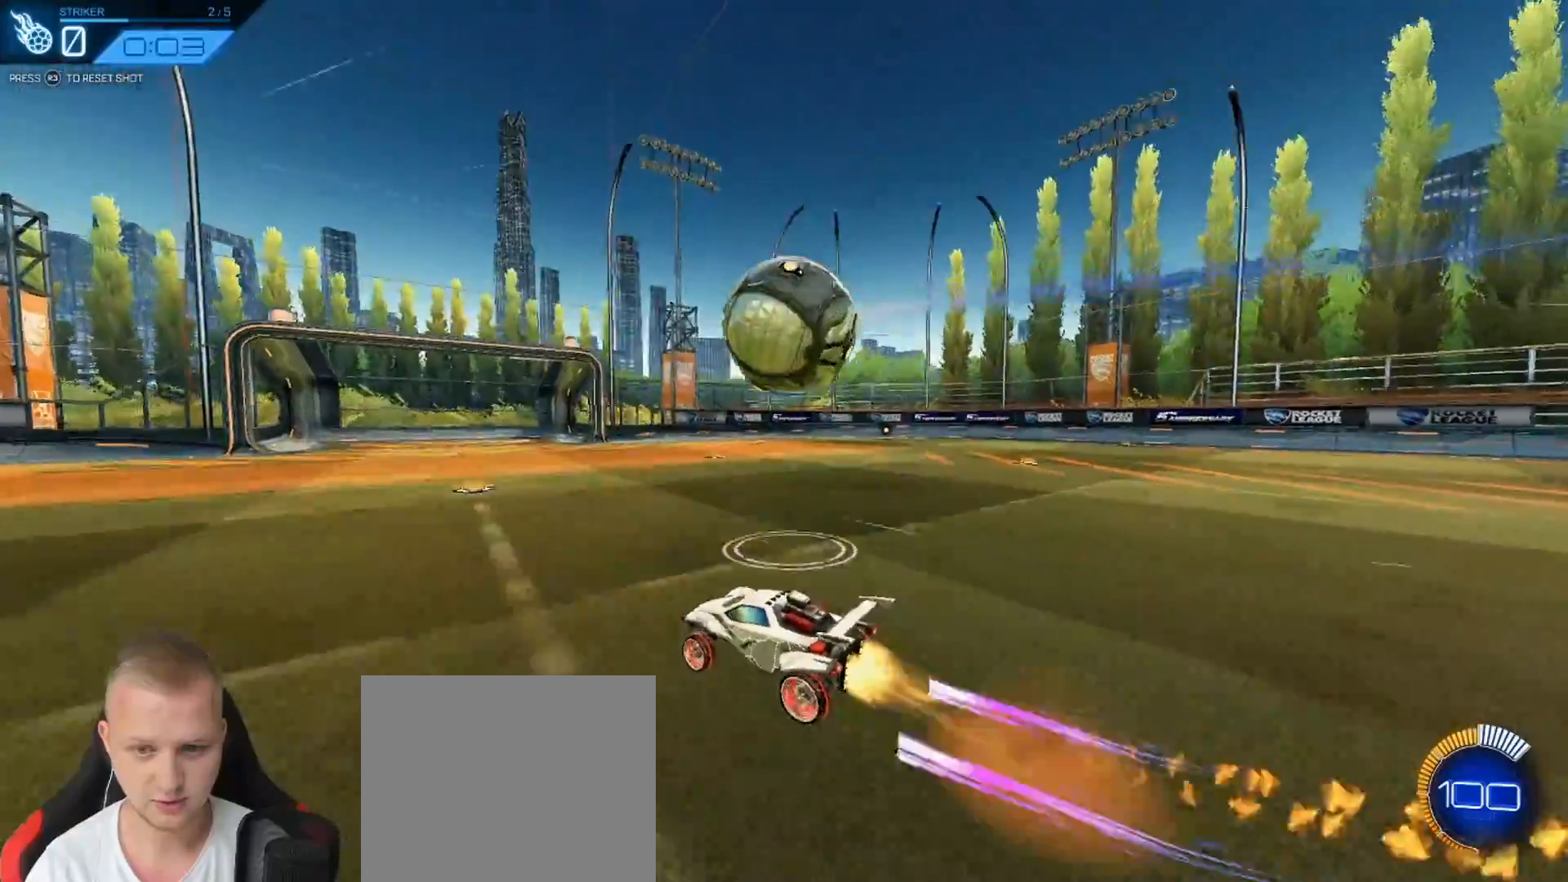
{"buttons": ["CROSS", "L1", "R1", "R2"], "left_stick": "up-right", "events": [[117, "CROSS", "up"], [150, "L1", "down"], [184, "left_stick", "up-right"], [200, "CROSS", "down"]]}
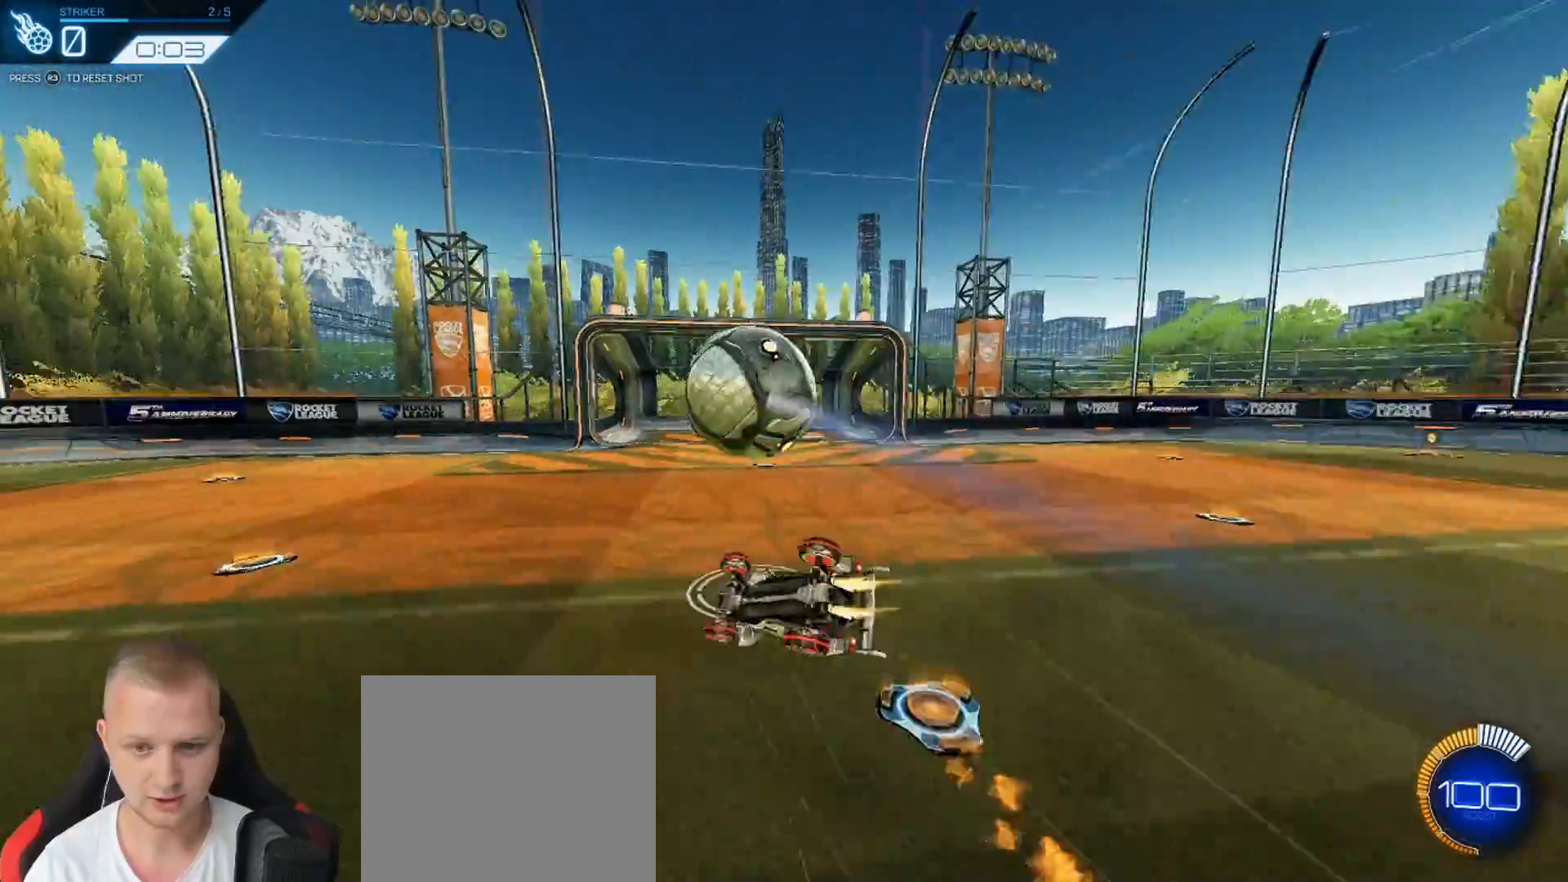
{"buttons": ["L1"], "left_stick": "up-right", "events": [[133, "CROSS", "up"], [133, "R1", "up"], [166, "R2", "up"]]}
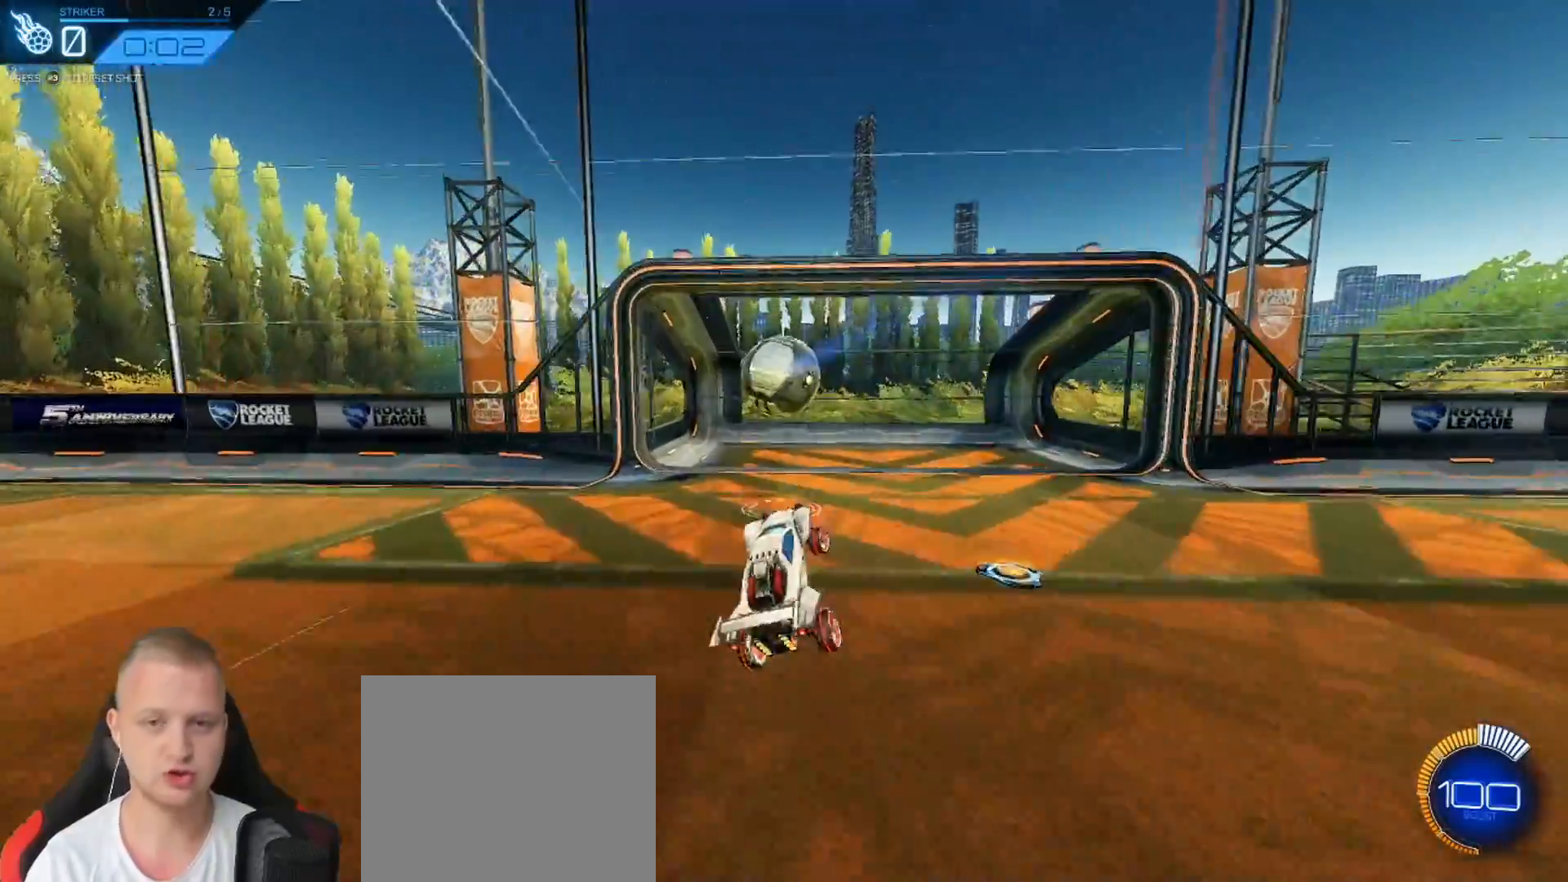
{"buttons": [], "left_stick": "center", "events": [[100, "left_stick", "center"], [117, "L1", "up"]]}
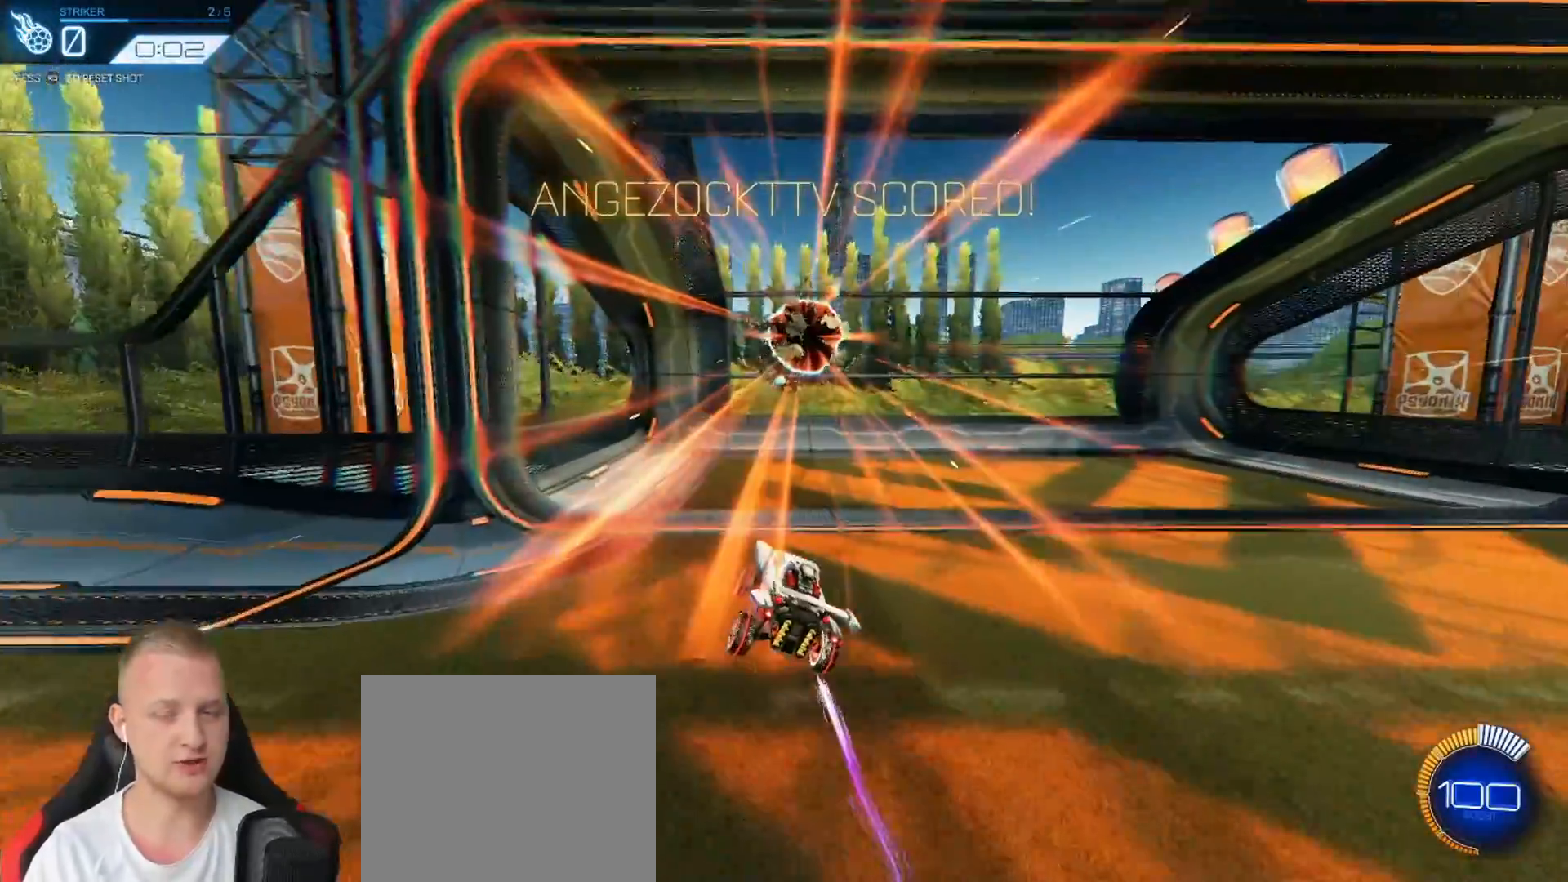
{"buttons": [], "left_stick": "center", "events": []}
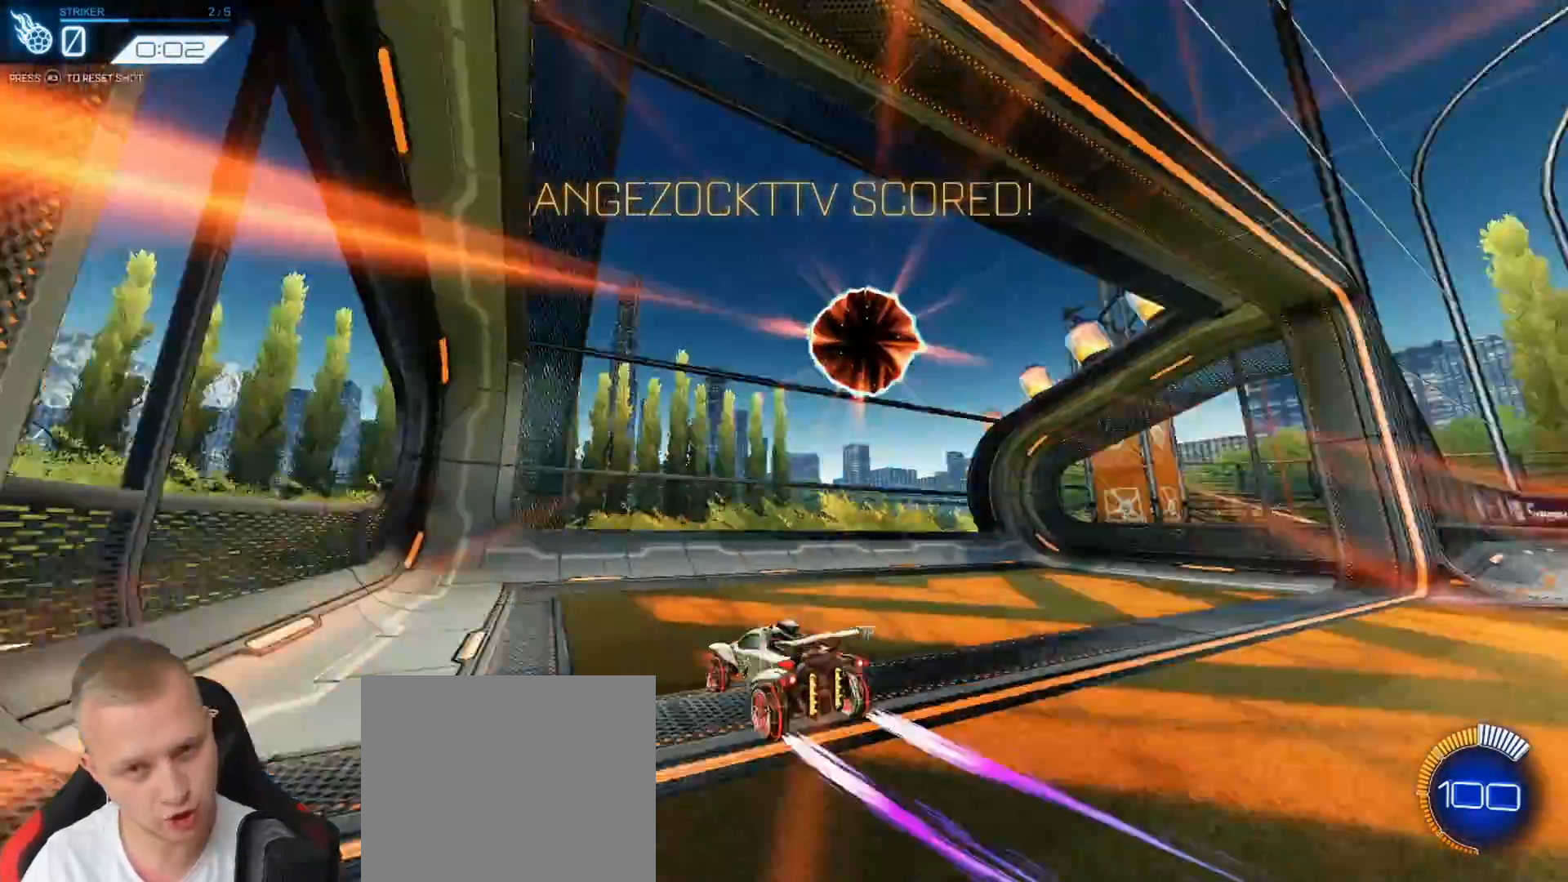
{"buttons": [], "left_stick": "center", "events": [[267, "START", "down"], [384, "START", "up"]]}
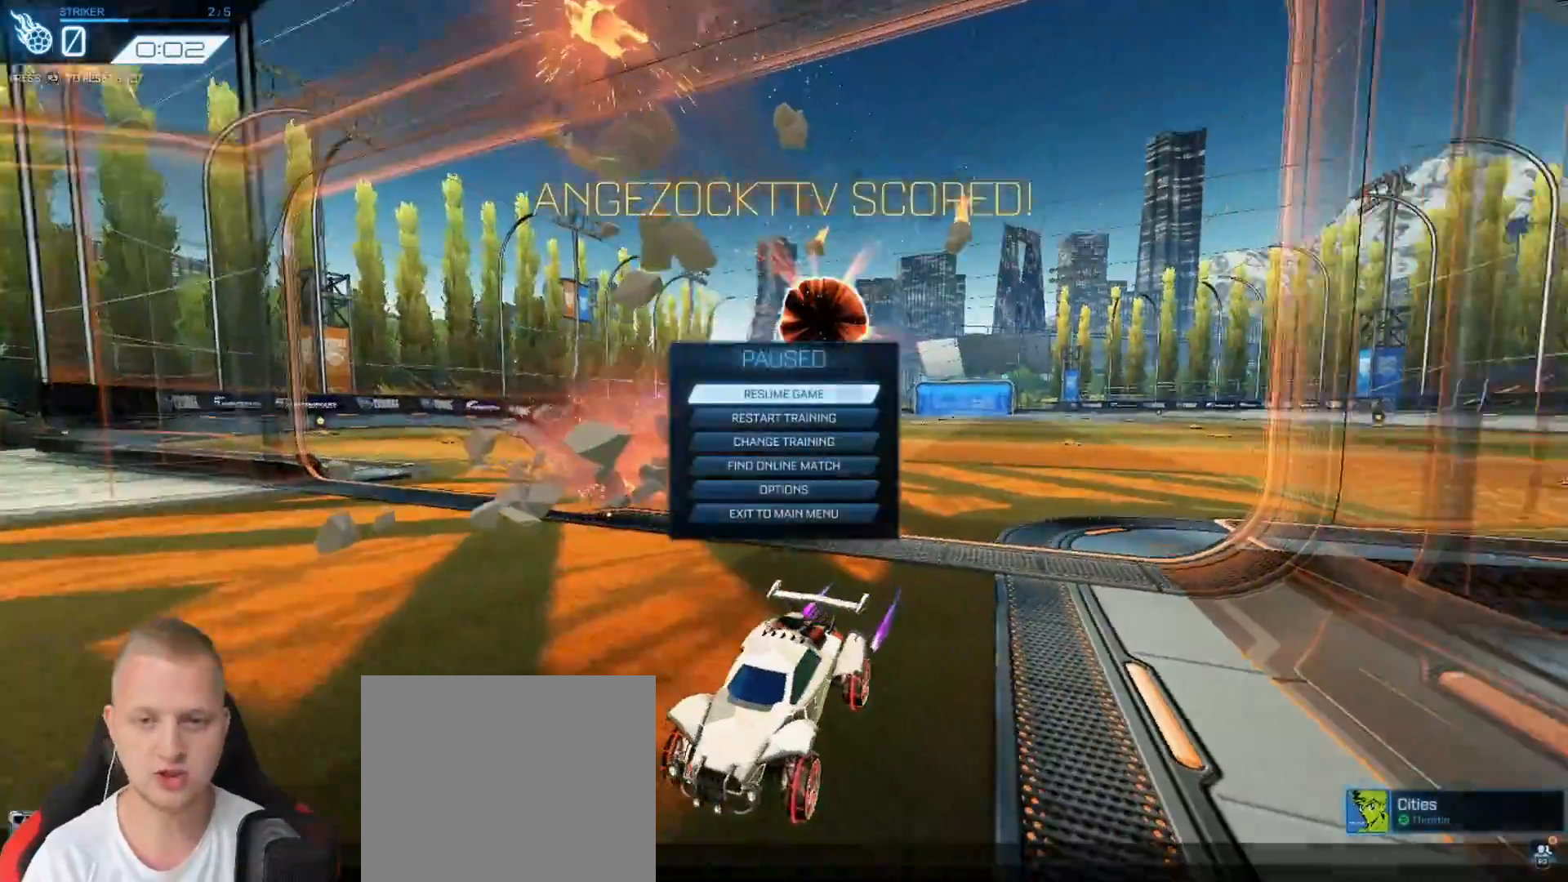
{"buttons": [], "left_stick": "center", "events": []}
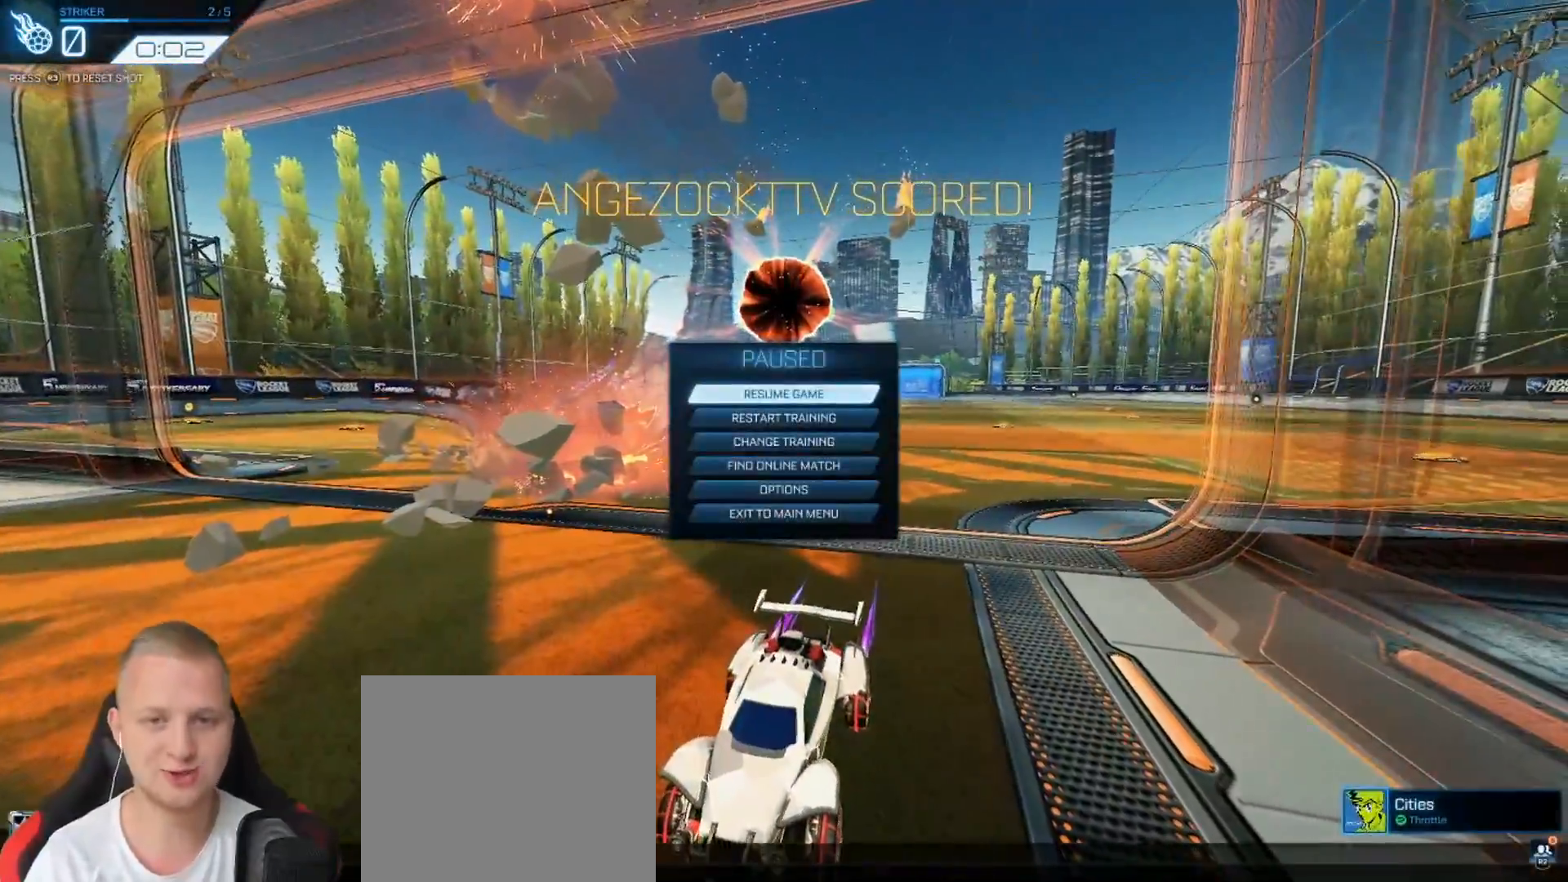
{"buttons": [], "left_stick": "center", "events": []}
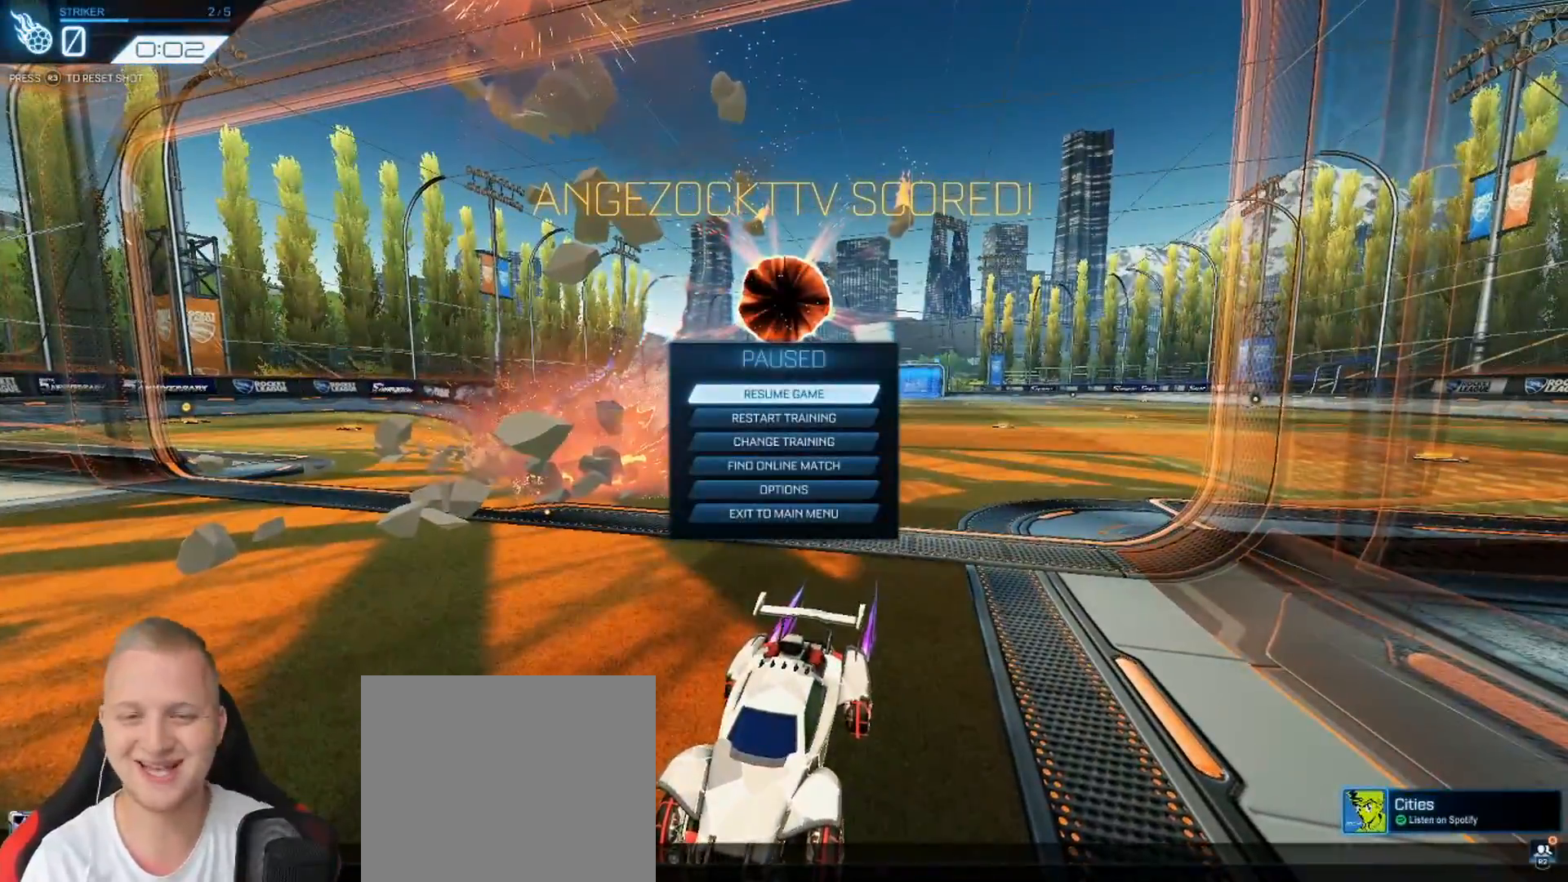
{"buttons": [], "left_stick": "center", "events": []}
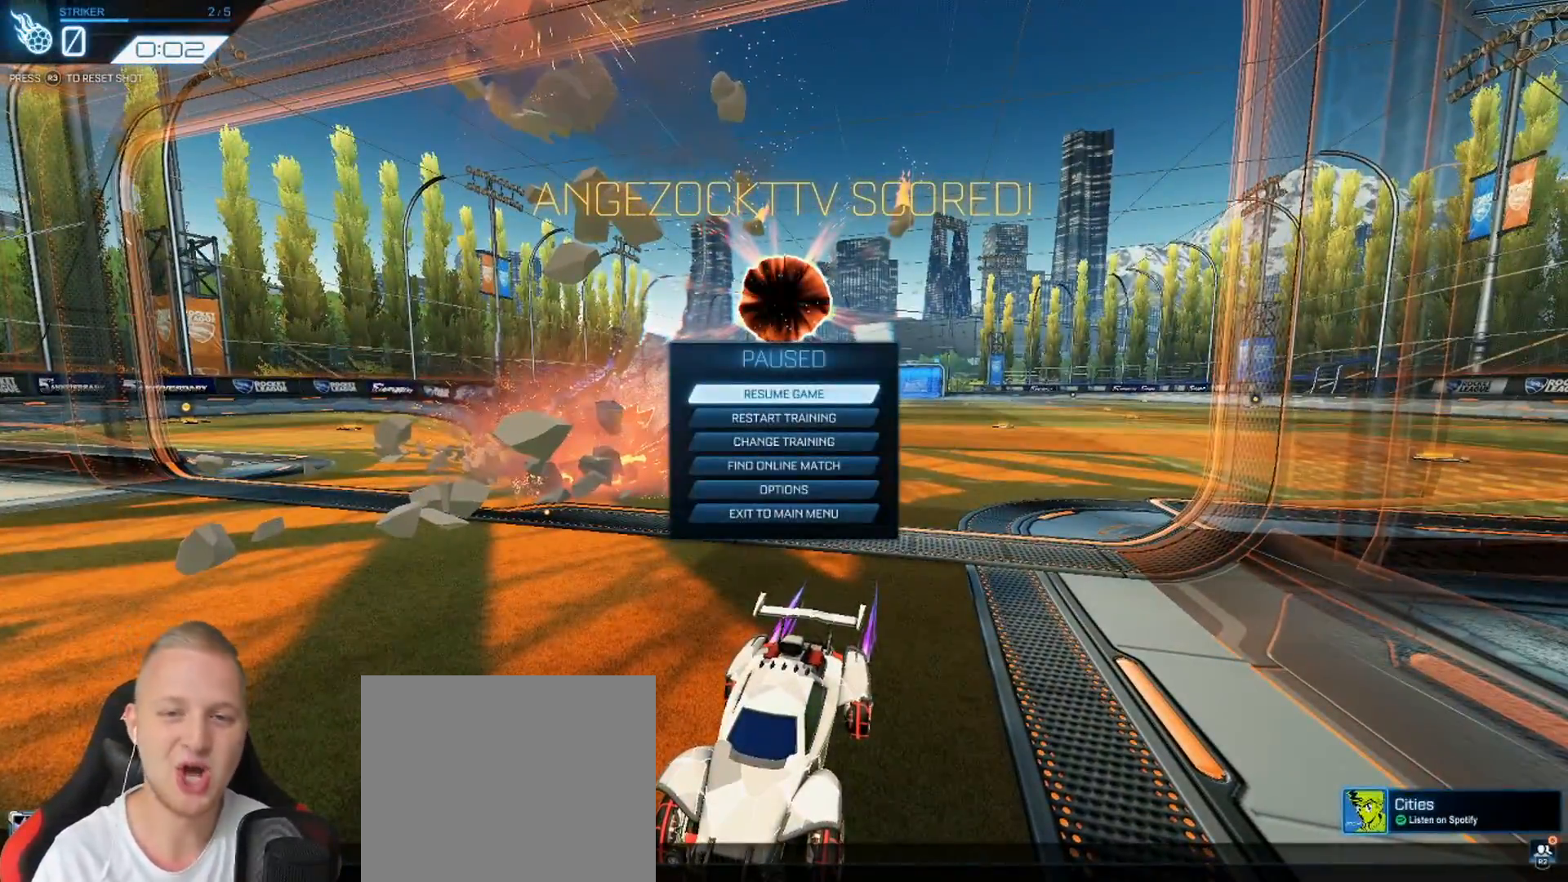
{"buttons": [], "left_stick": "center", "events": []}
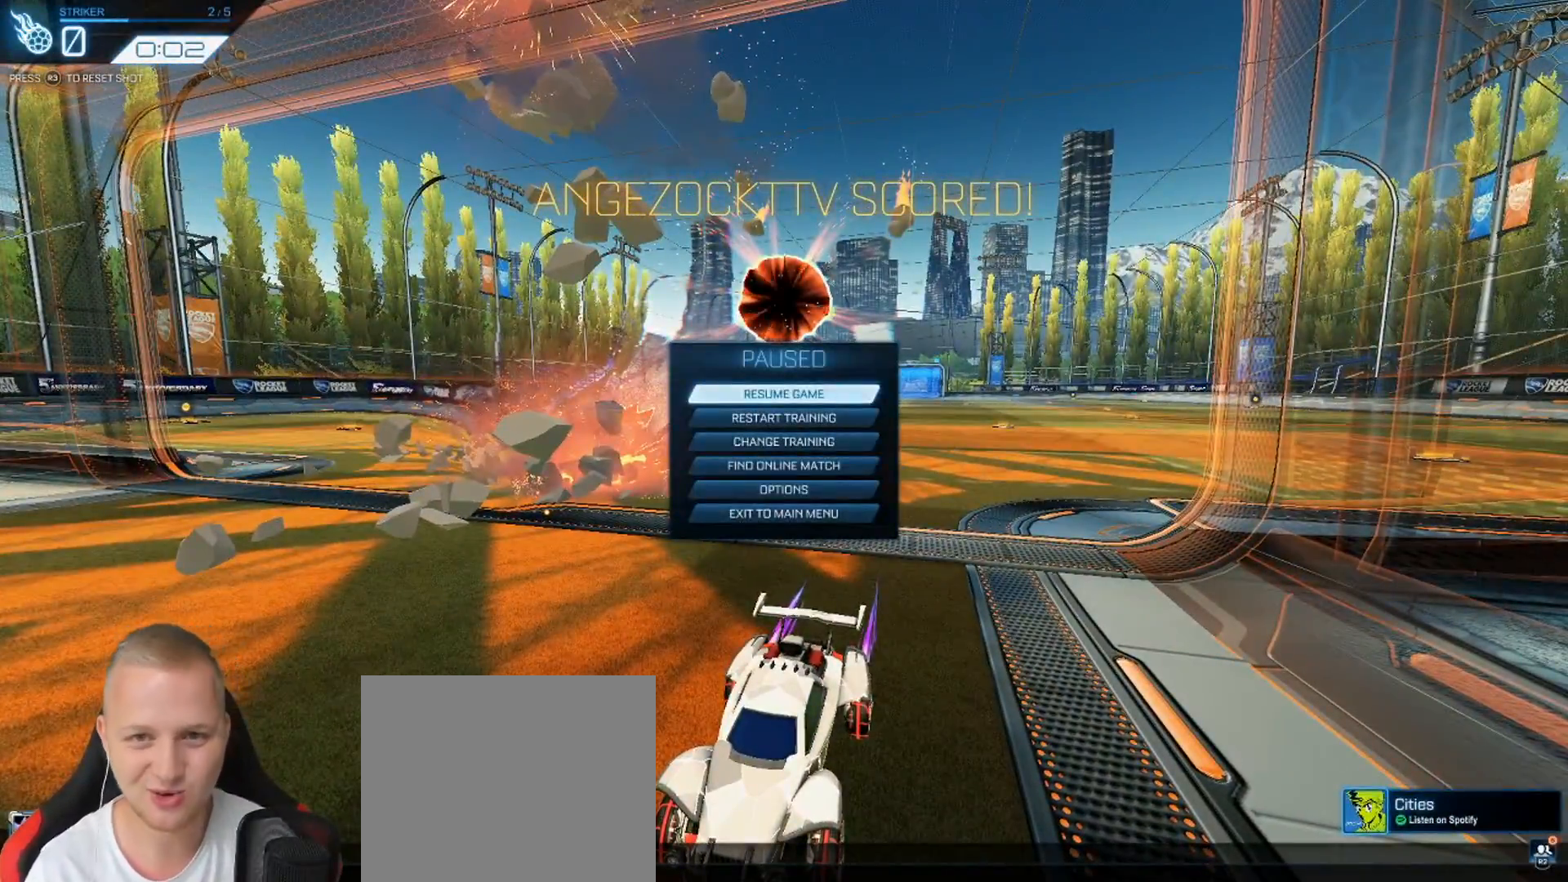
{"buttons": [], "left_stick": "center", "events": []}
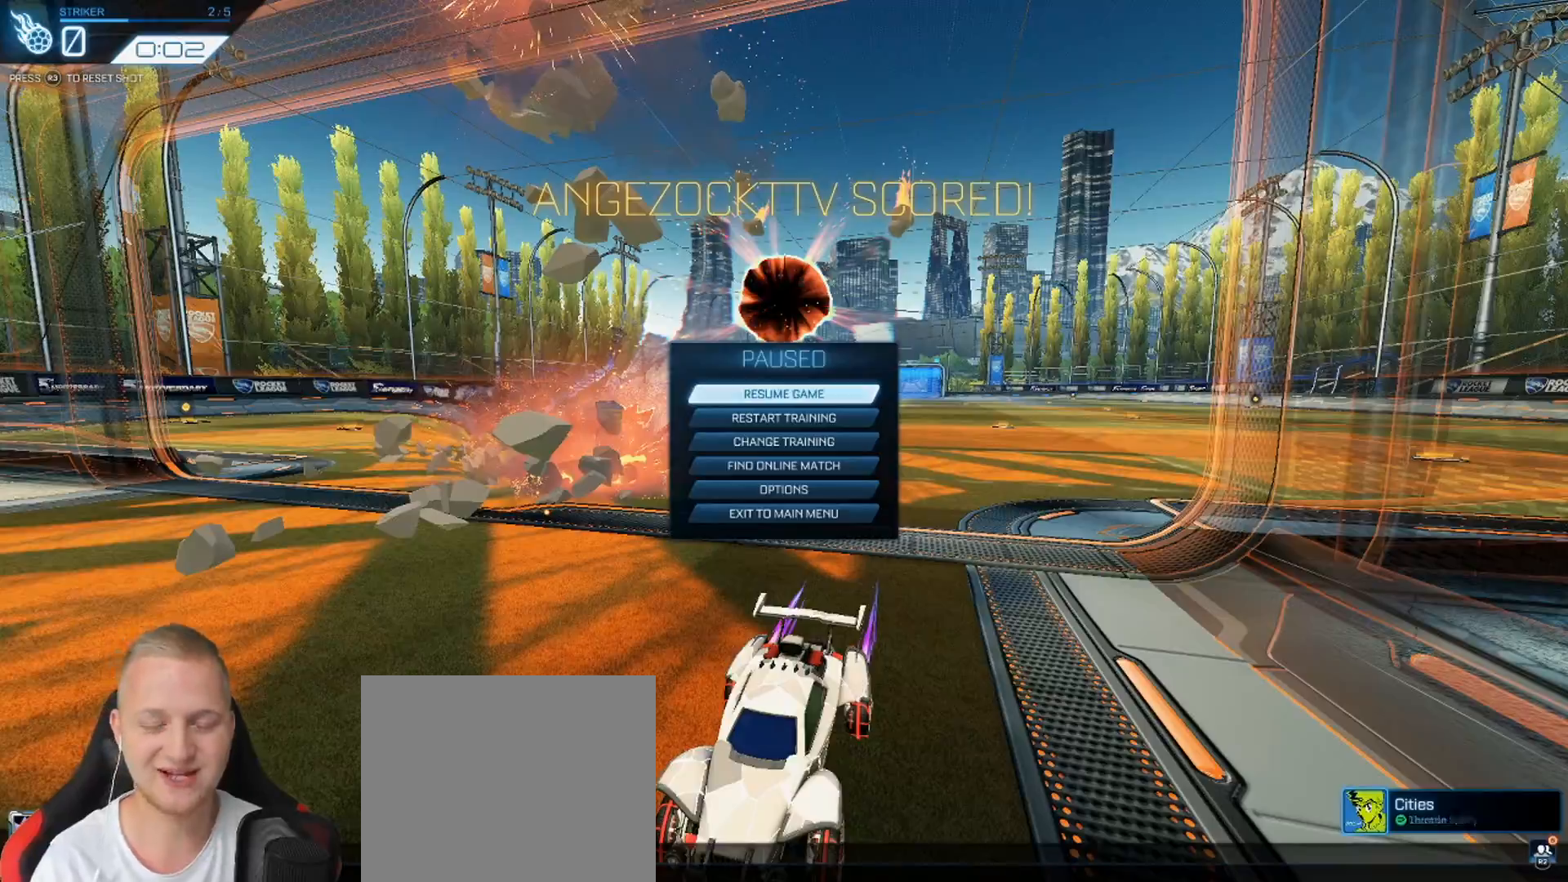
{"buttons": [], "left_stick": "center", "events": []}
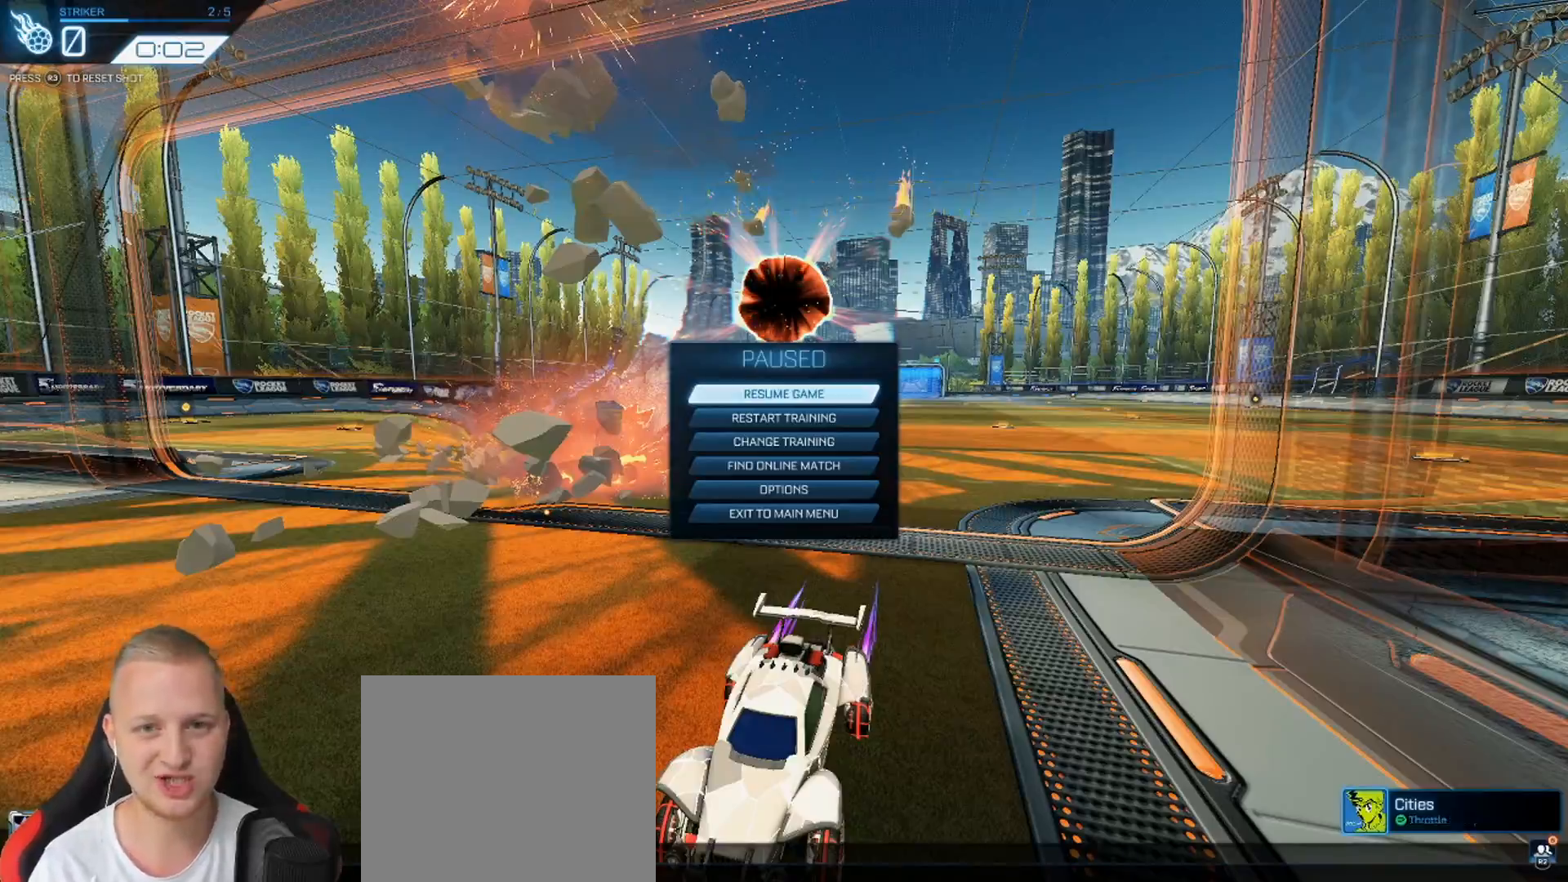
{"buttons": ["R1", "R2"], "left_stick": "left", "events": [[283, "R2", "down"], [317, "R1", "down"], [384, "left_stick", "left"]]}
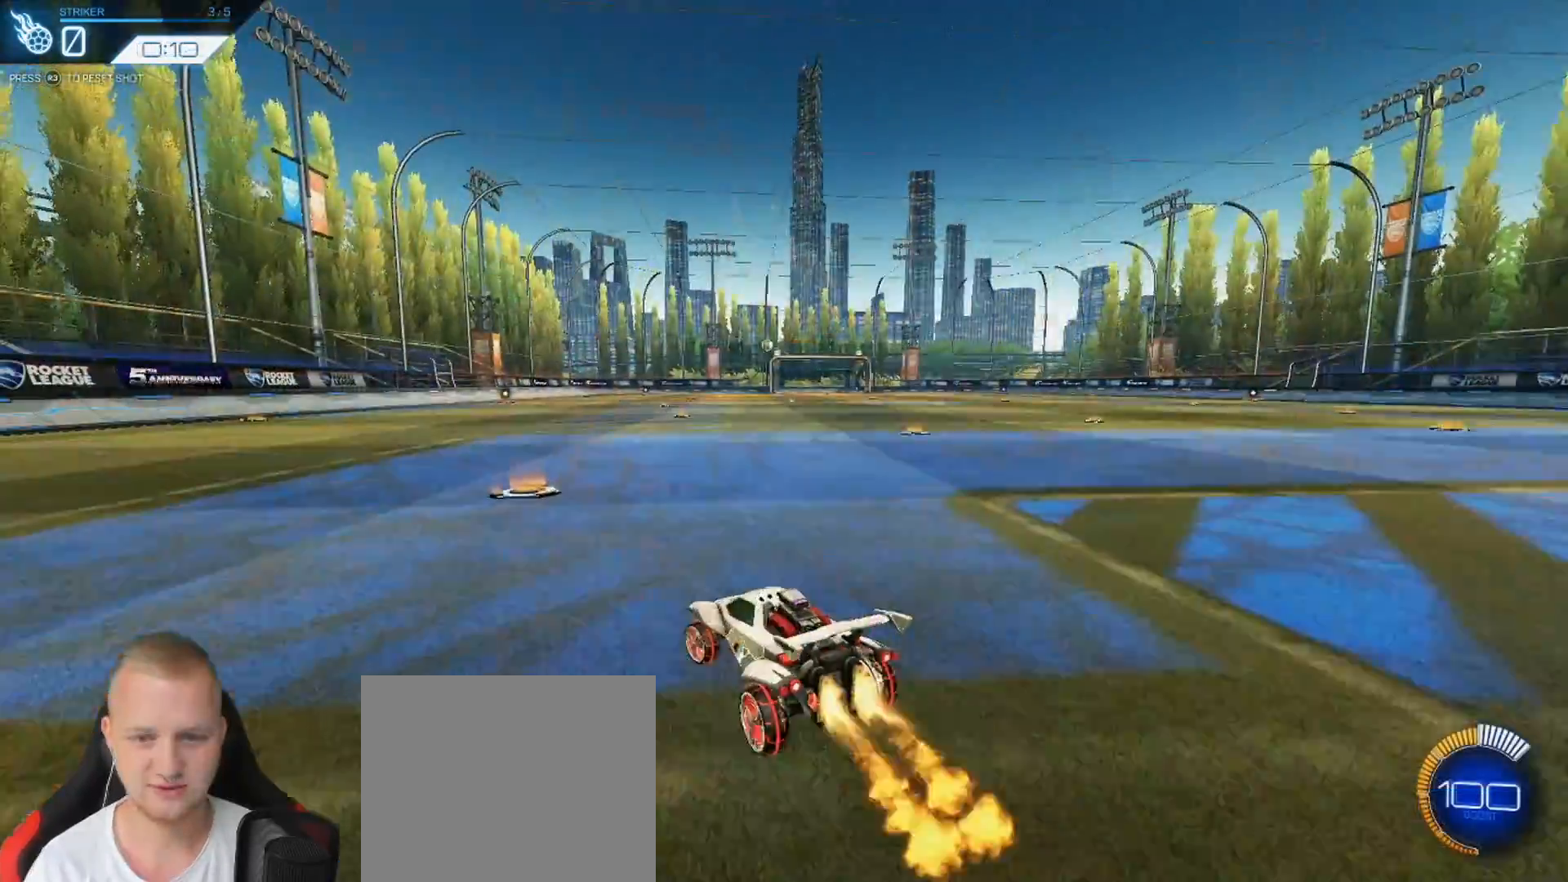
{"buttons": ["R1", "R2"], "left_stick": "center", "events": [[34, "left_stick", "center"]]}
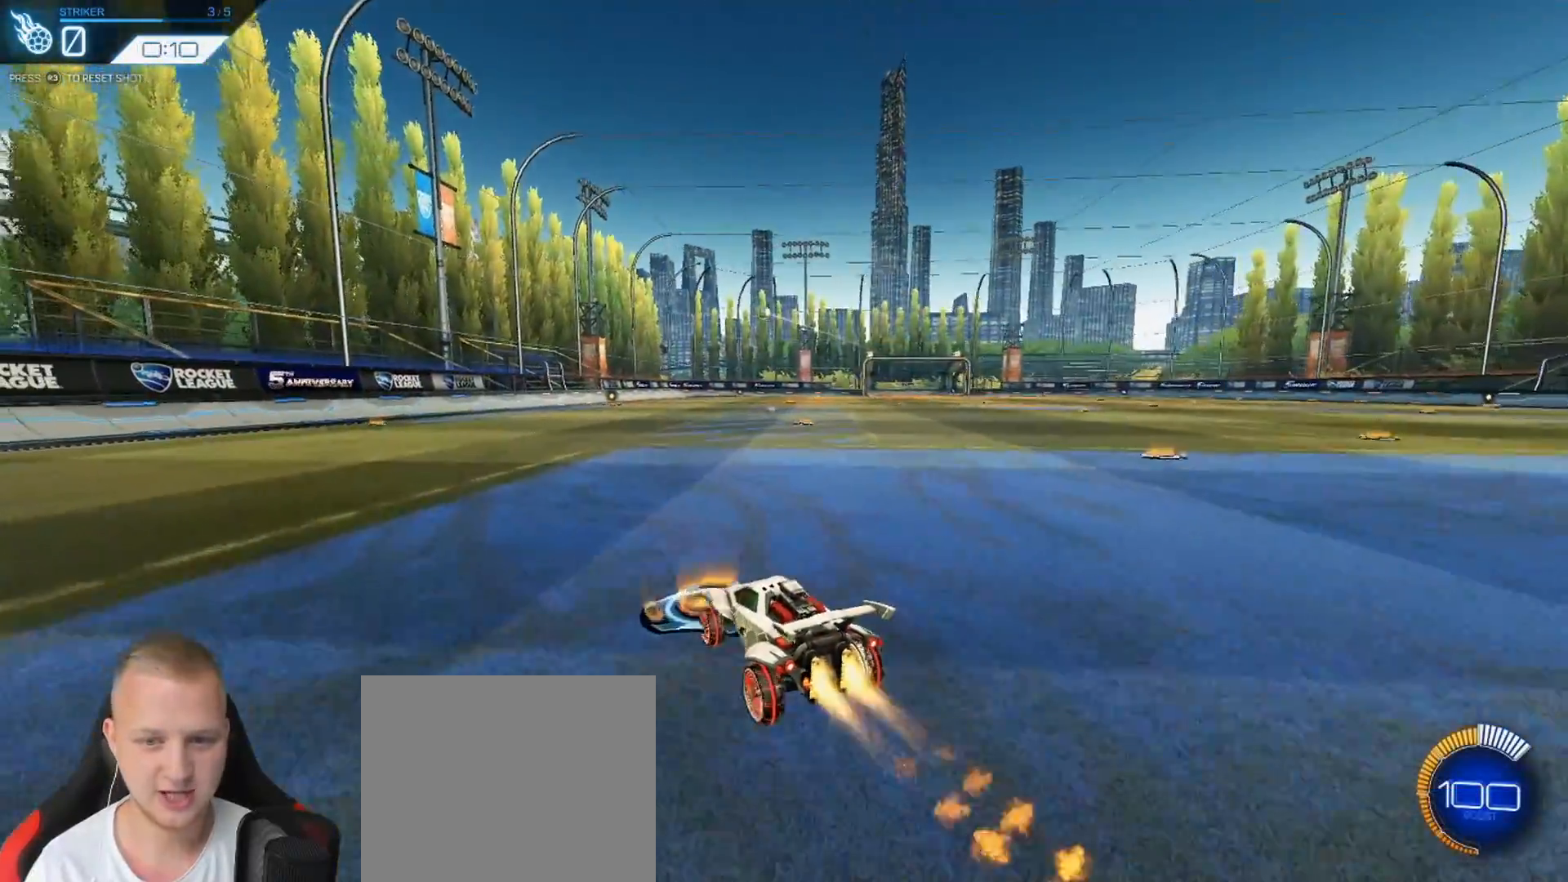
{"buttons": ["L2"], "left_stick": "right", "events": [[267, "R1", "up"], [350, "left_stick", "right"], [450, "R2", "up"], [500, "L2", "down"]]}
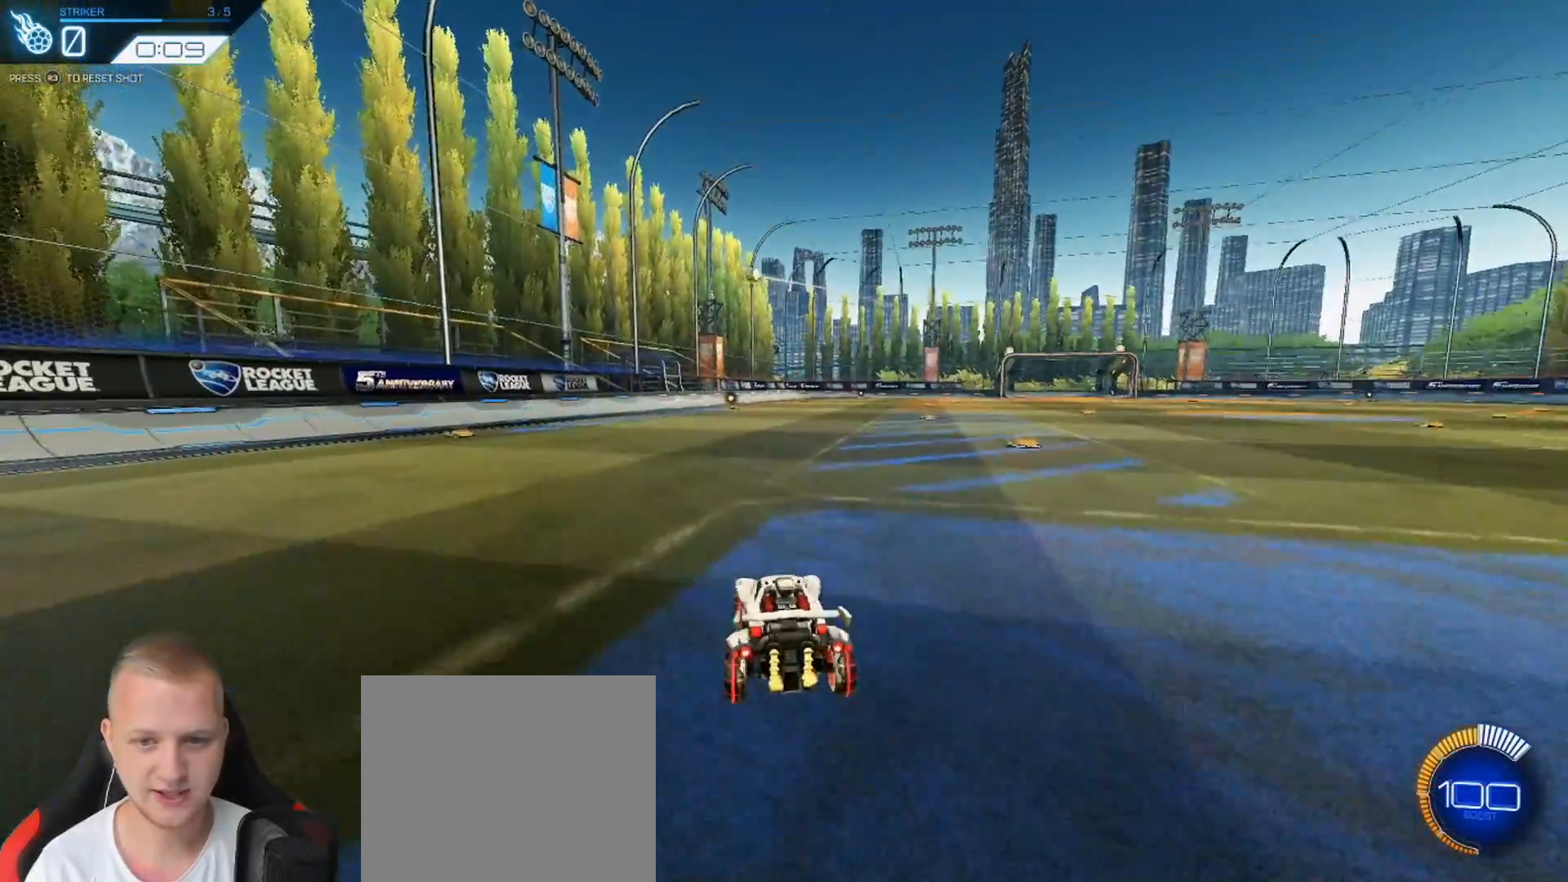
{"buttons": ["R2"], "left_stick": "right", "events": [[150, "L2", "up"], [501, "R2", "down"]]}
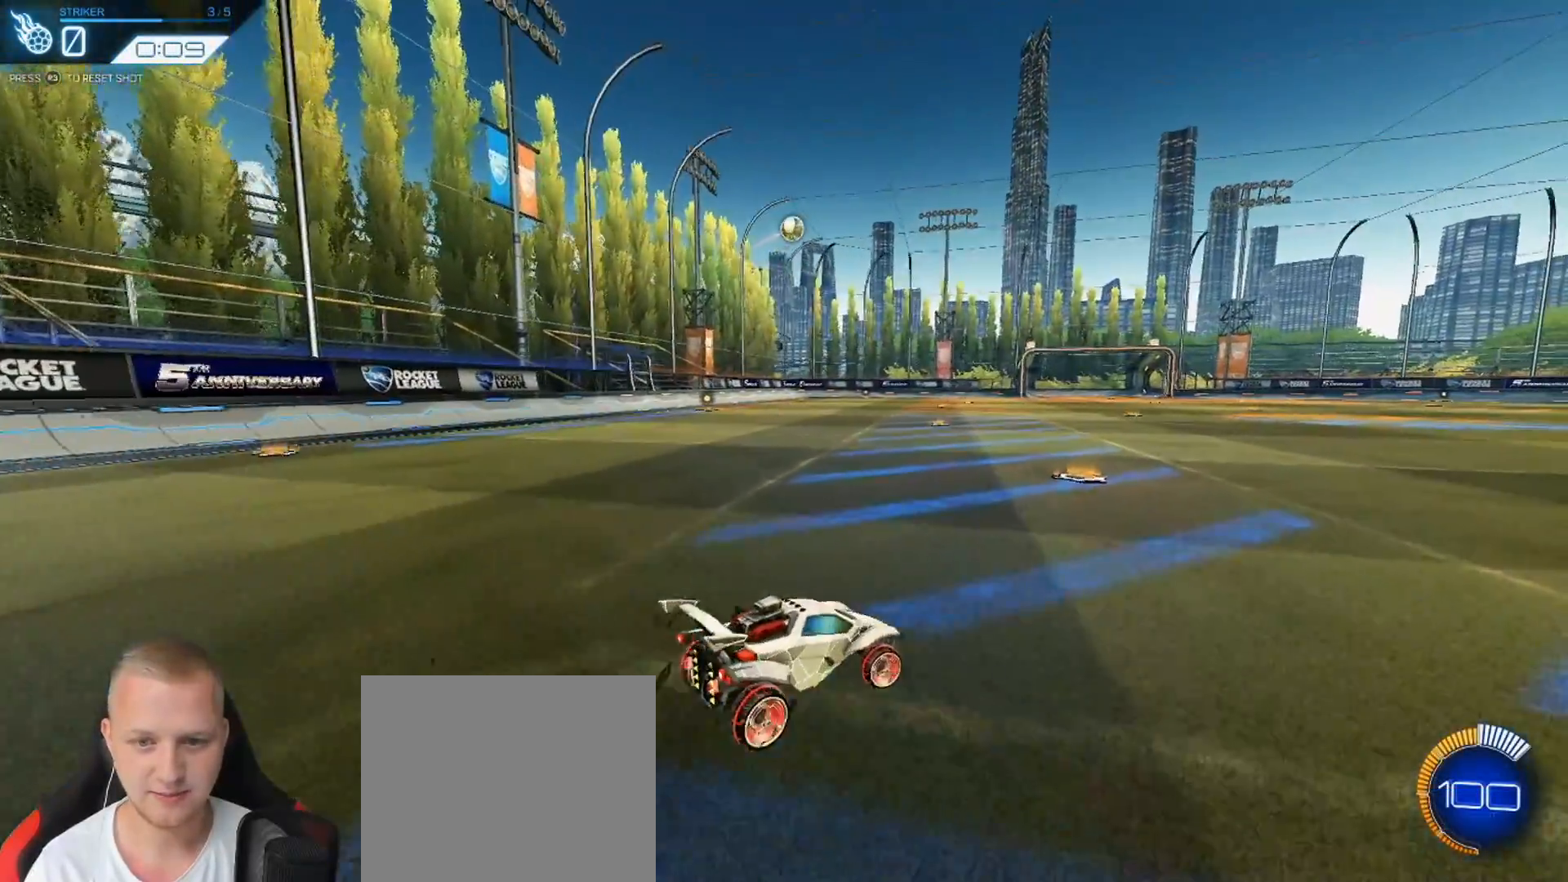
{"buttons": ["R2"], "left_stick": "right", "events": [[100, "left_stick", "center"], [467, "left_stick", "right"]]}
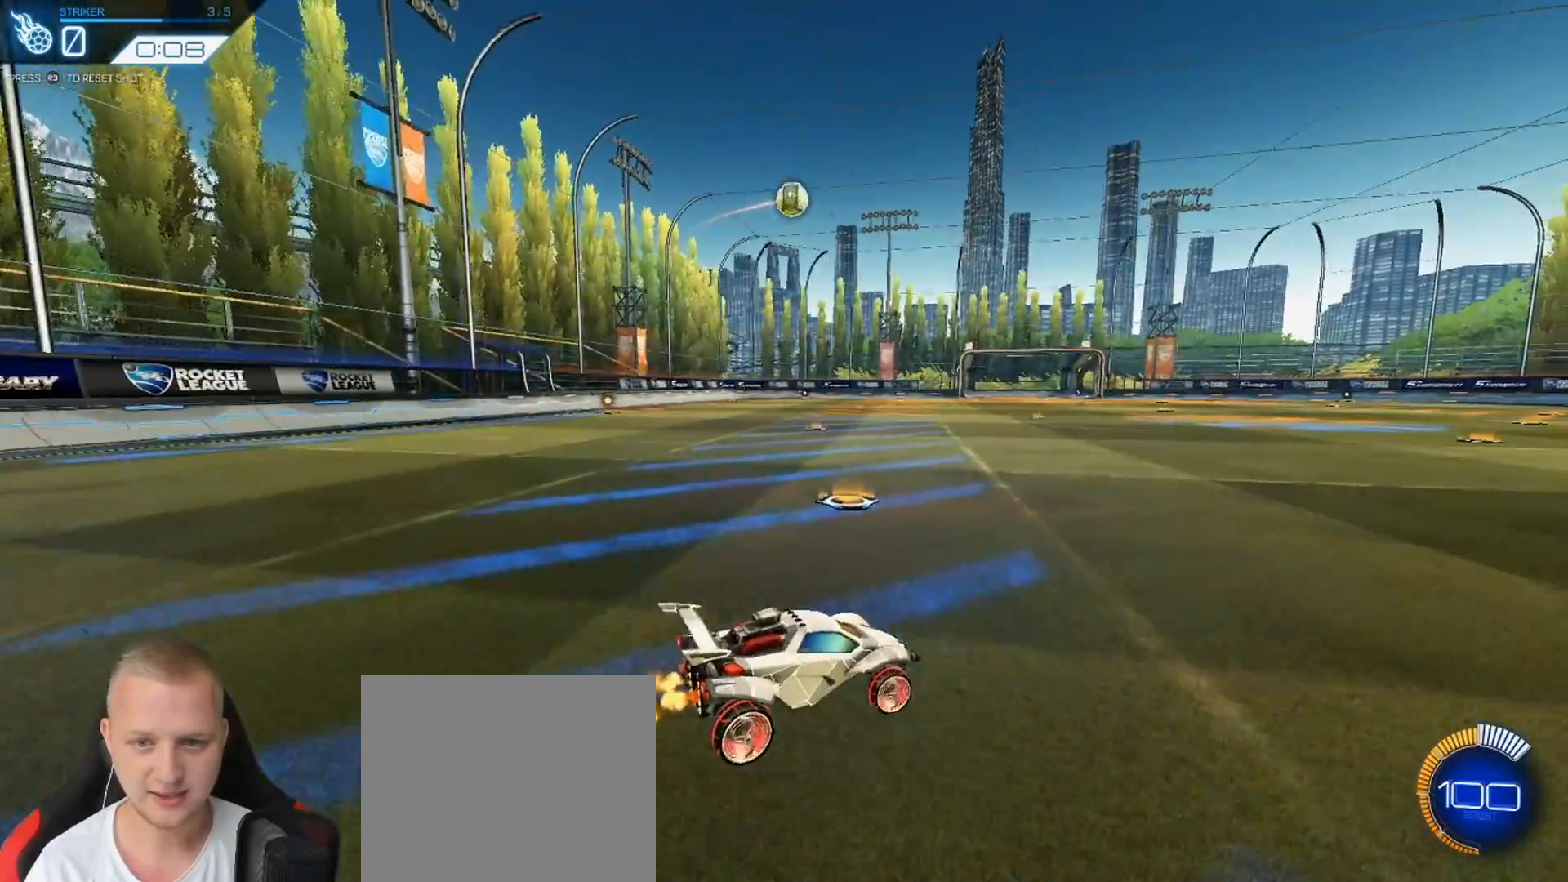
{"buttons": ["R2"], "left_stick": "center", "events": [[84, "left_stick", "center"]]}
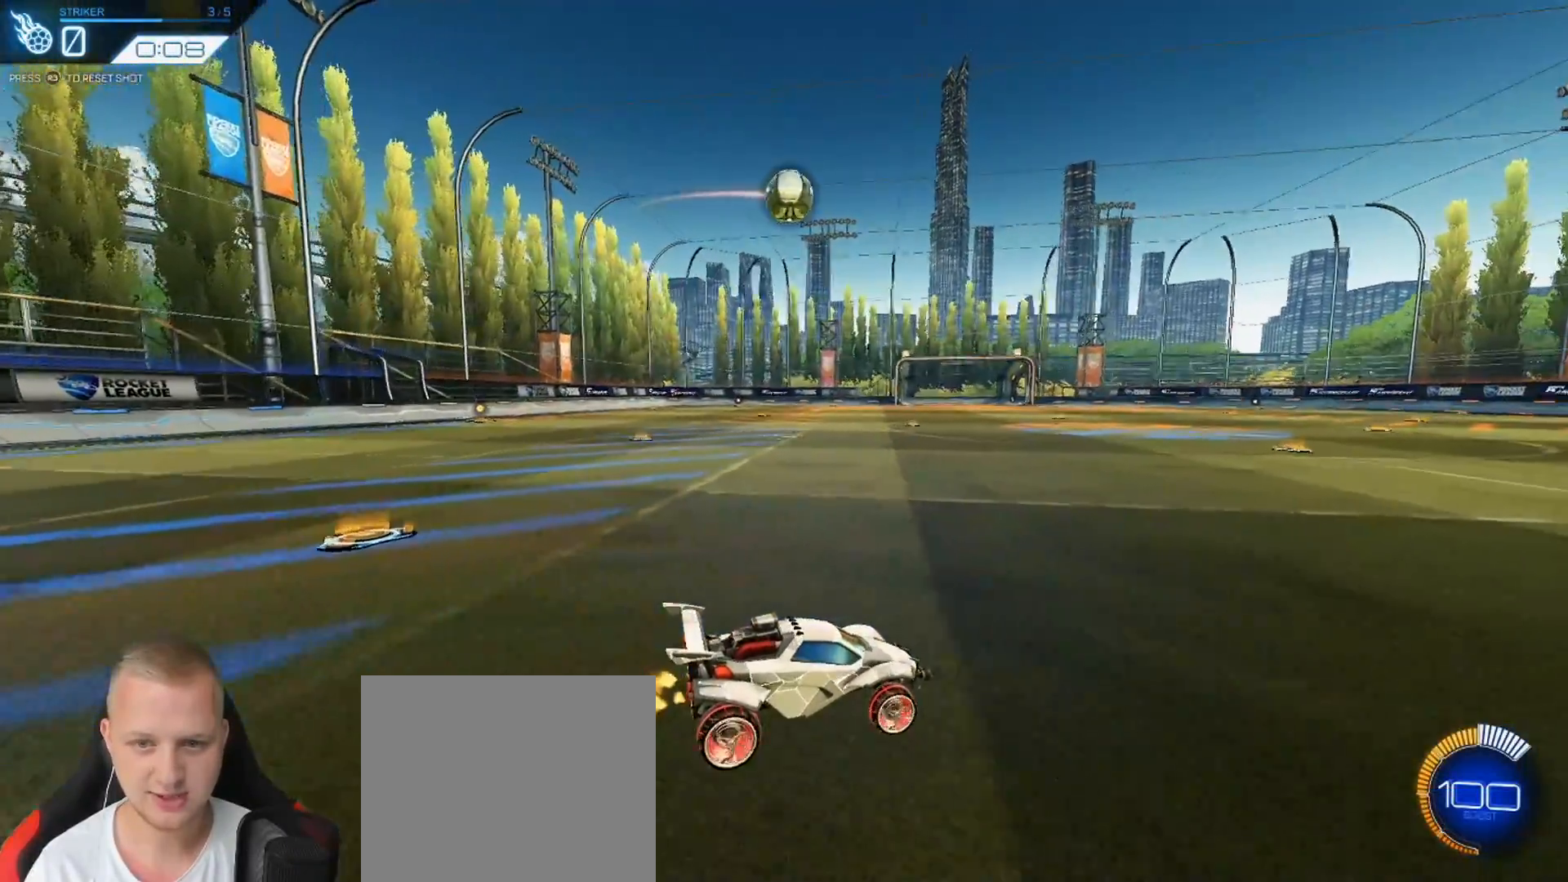
{"buttons": [], "left_stick": "center", "events": [[83, "R1", "down"], [250, "R1", "up"], [283, "left_stick", "left"], [350, "left_stick", "center"], [467, "R2", "up"]]}
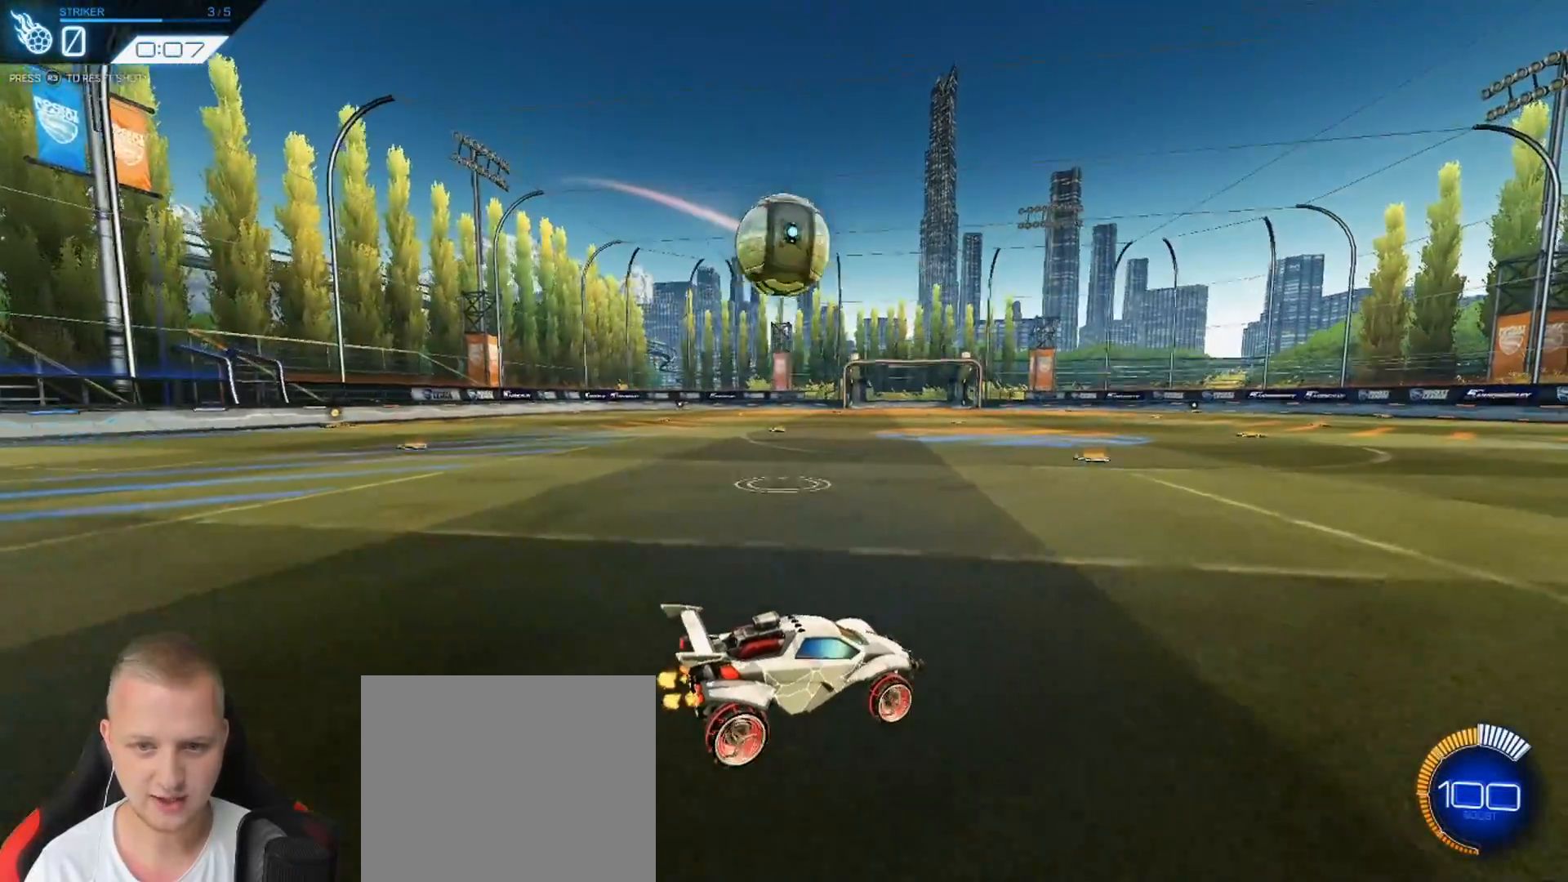
{"buttons": ["R1", "R2"], "left_stick": "left", "events": [[17, "left_stick", "left"], [150, "left_stick", "center"], [201, "left_stick", "right"], [234, "R1", "down"], [251, "R2", "down"], [401, "left_stick", "center"], [501, "left_stick", "left"]]}
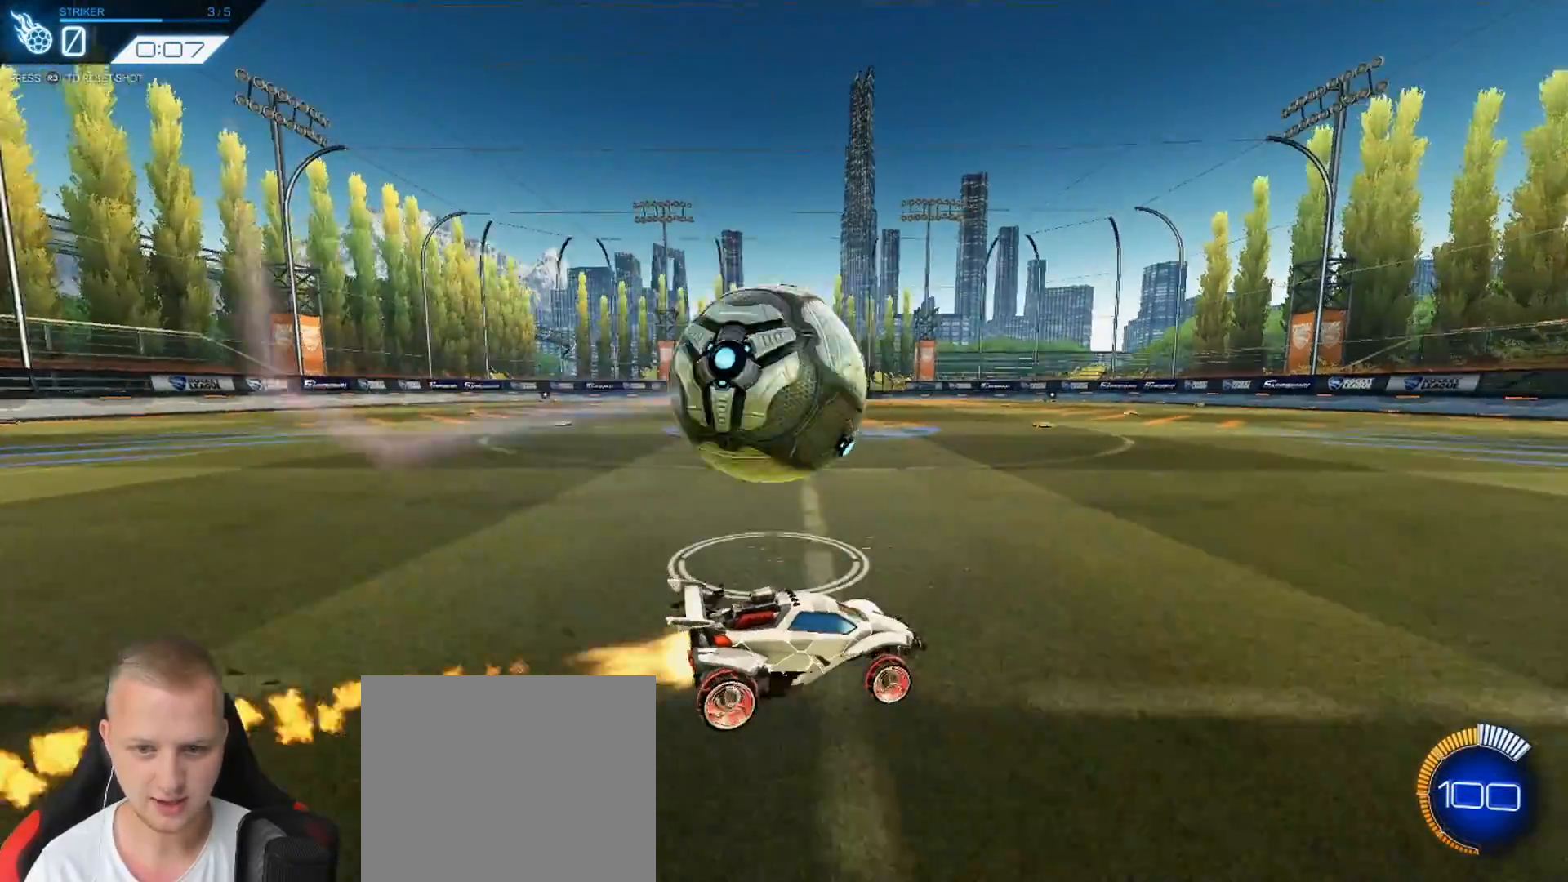
{"buttons": ["R1", "R2"], "left_stick": "left", "events": [[233, "R1", "up"], [250, "left_stick", "center"], [300, "R2", "up"], [417, "left_stick", "left"], [450, "R1", "down"], [467, "R2", "down"]]}
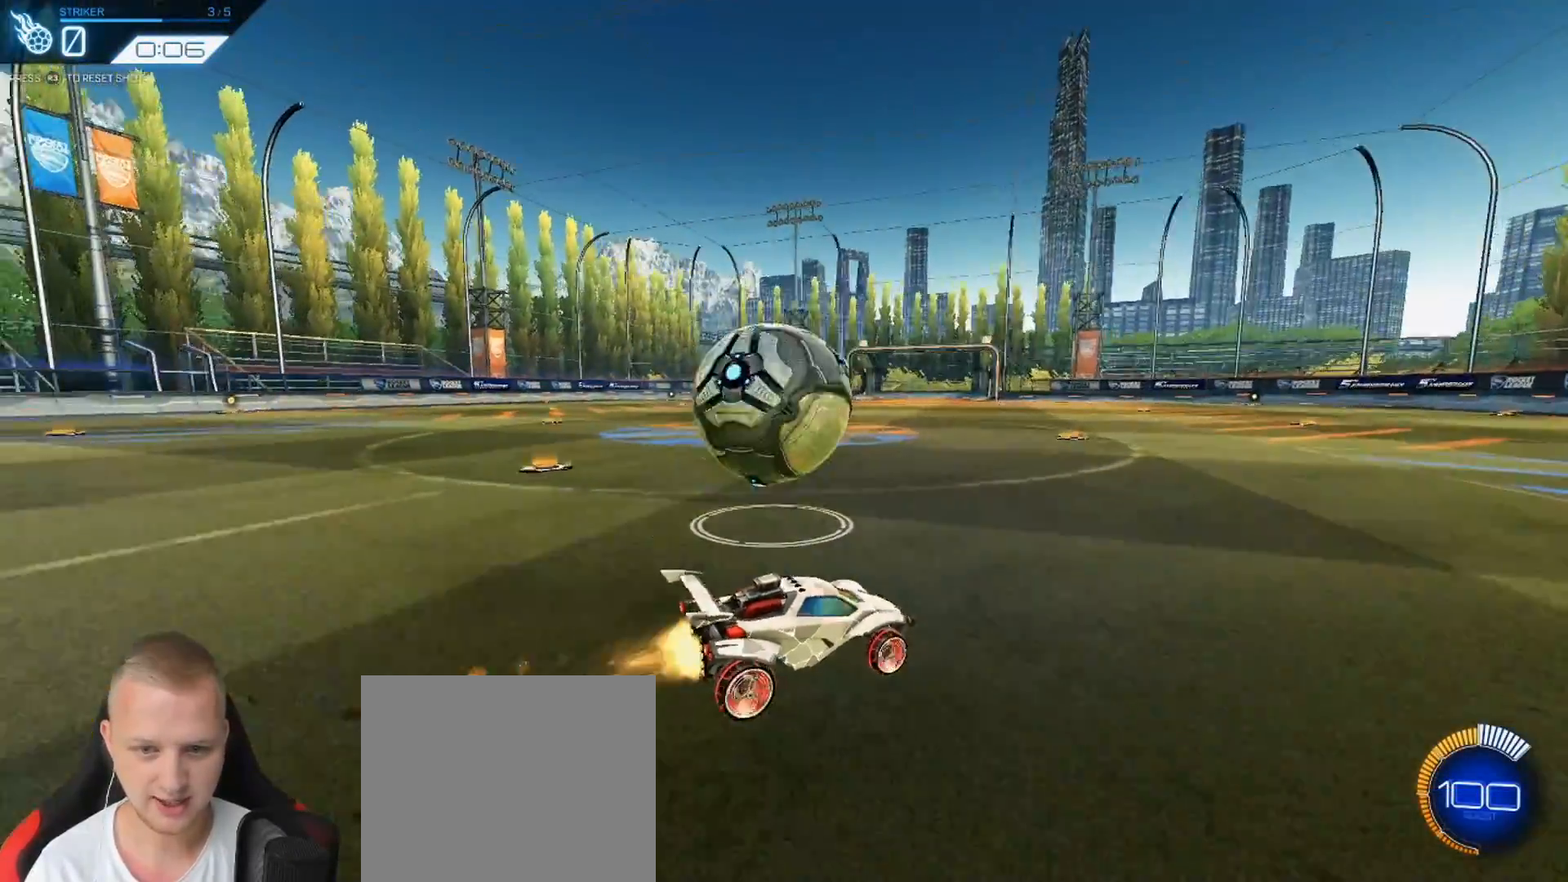
{"buttons": [], "left_stick": "center", "events": [[234, "left_stick", "center"], [284, "R1", "up"], [301, "left_stick", "right"], [367, "left_stick", "center"], [401, "R2", "up"]]}
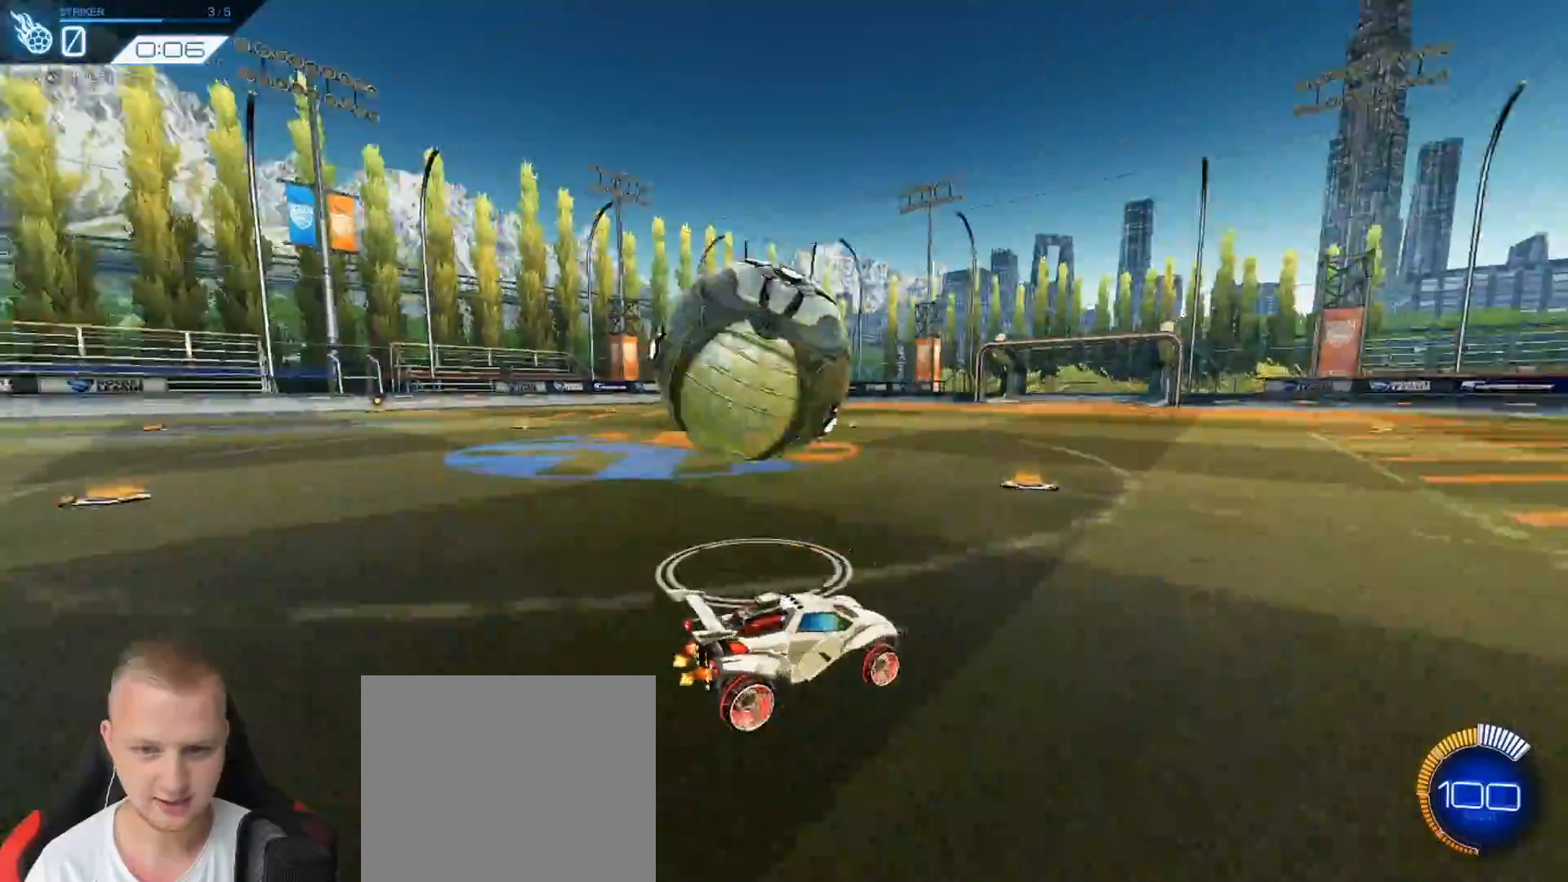
{"buttons": ["L1", "R1", "R2"], "left_stick": "right", "events": [[83, "left_stick", "left"], [217, "R2", "down"], [250, "R1", "down"], [334, "CROSS", "down"], [384, "left_stick", "down"], [450, "L1", "down"], [500, "CROSS", "up"], [500, "left_stick", "right"]]}
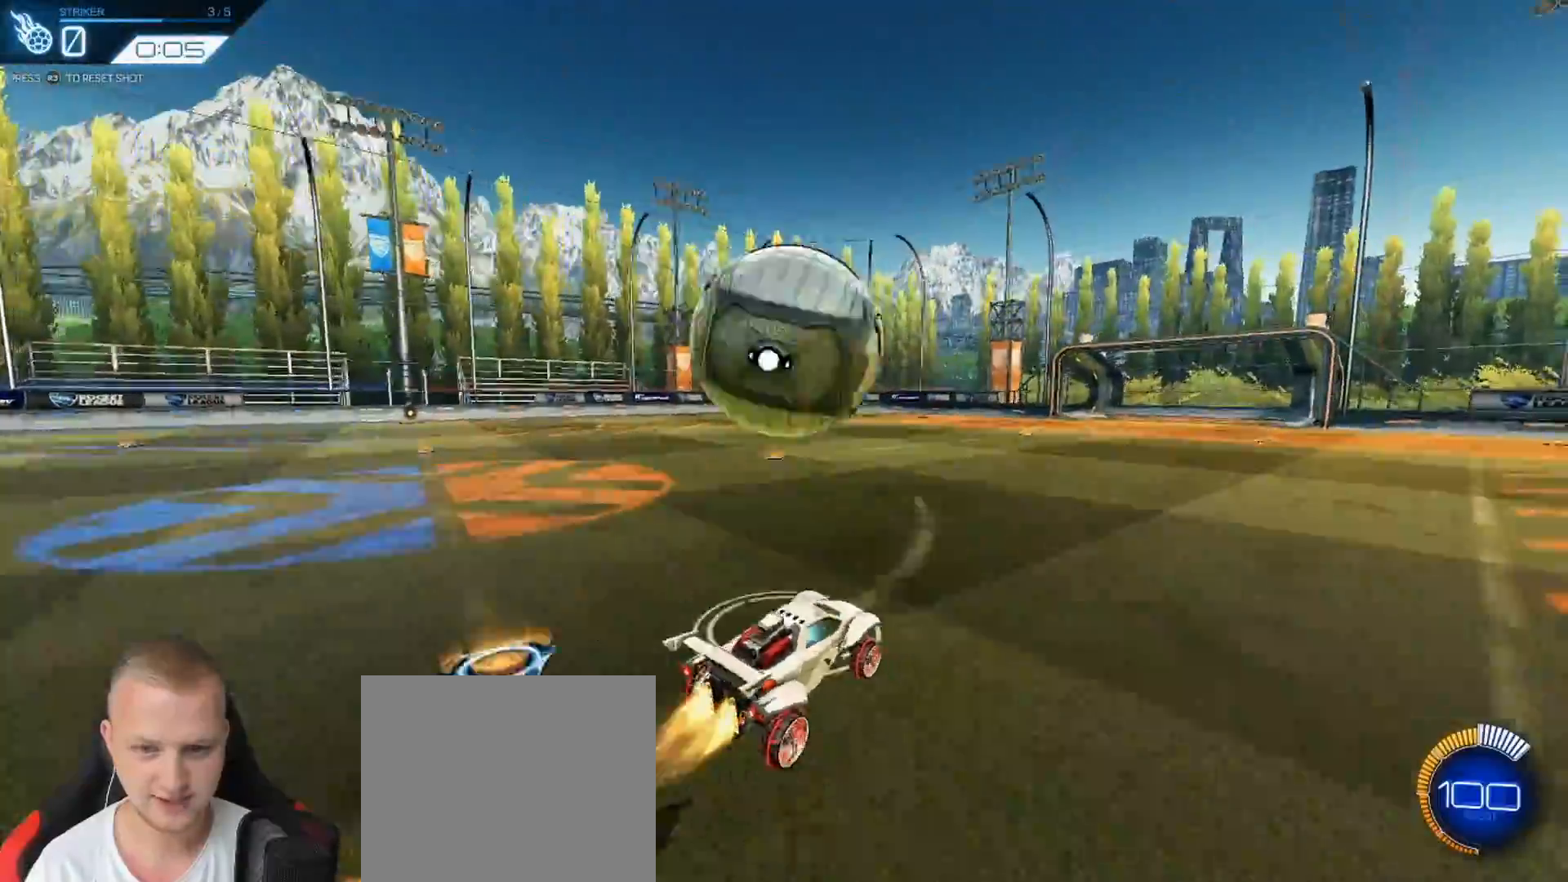
{"buttons": ["L1", "R1", "R2"], "left_stick": "up-left", "events": [[100, "left_stick", "up-left"], [117, "CROSS", "down"], [417, "CROSS", "up"]]}
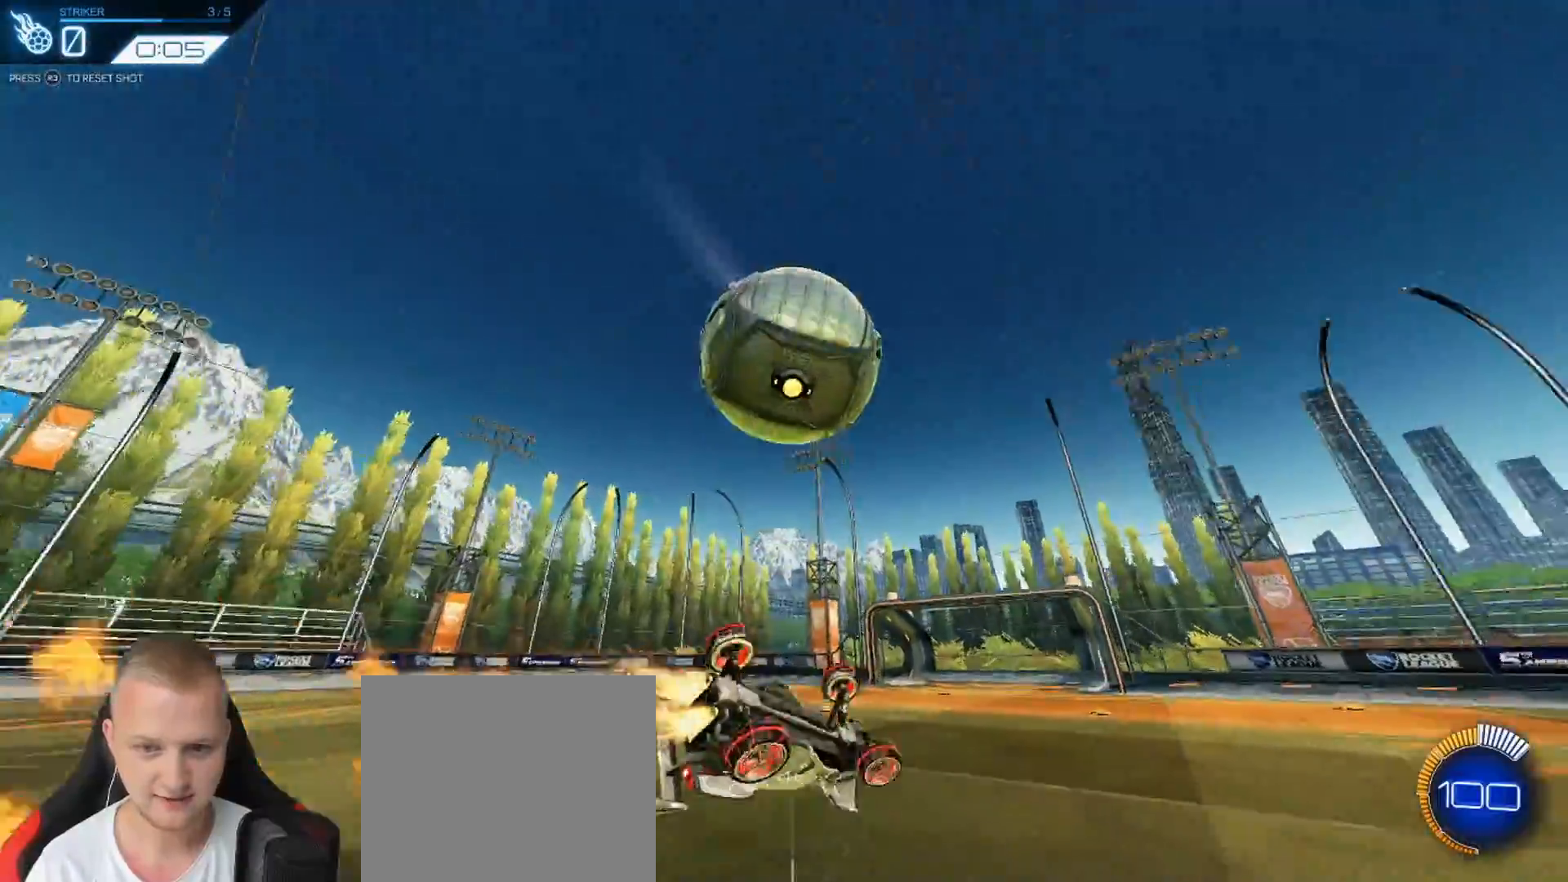
{"buttons": [], "left_stick": "center", "events": [[33, "R1", "up"], [50, "TRIANGLE", "down"], [150, "R2", "up"], [167, "TRIANGLE", "up"], [400, "L1", "up"], [484, "left_stick", "center"]]}